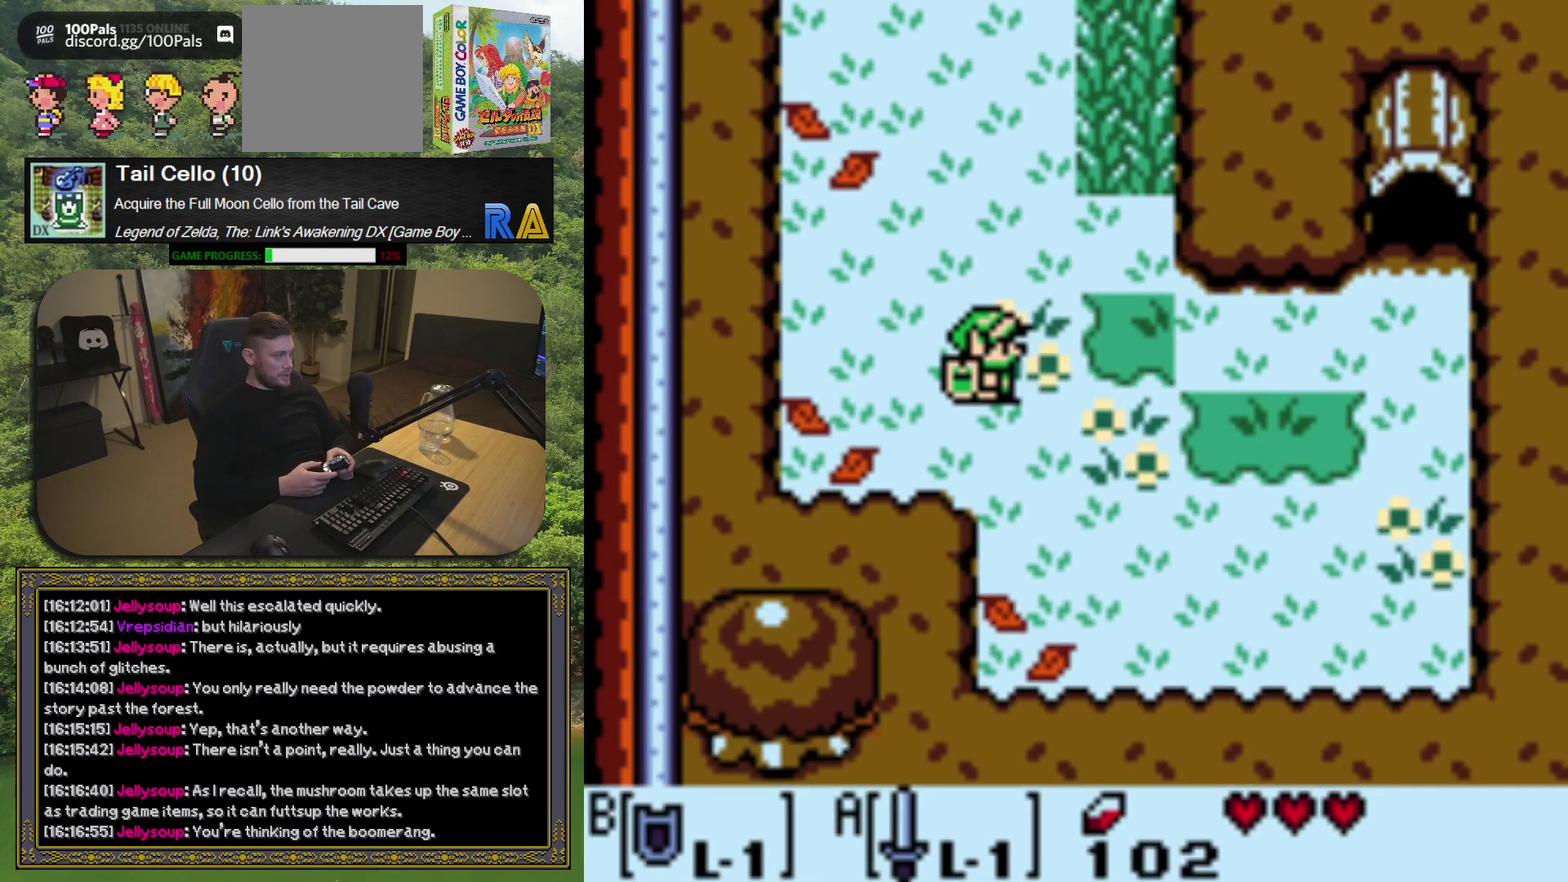
Gameplay with a controller (Xbox layout); each line is a JSON object with the inputs held at the frame after it. "events" lists button and stick changes between this image and that frame as [ms after this image, input, new state], when the widget could be followed in between. Not read: L3 R3 right_stick.
{"buttons": ["DPAD_UP"], "left_stick": "center", "events": [[167, "DPAD_UP", "down"]]}
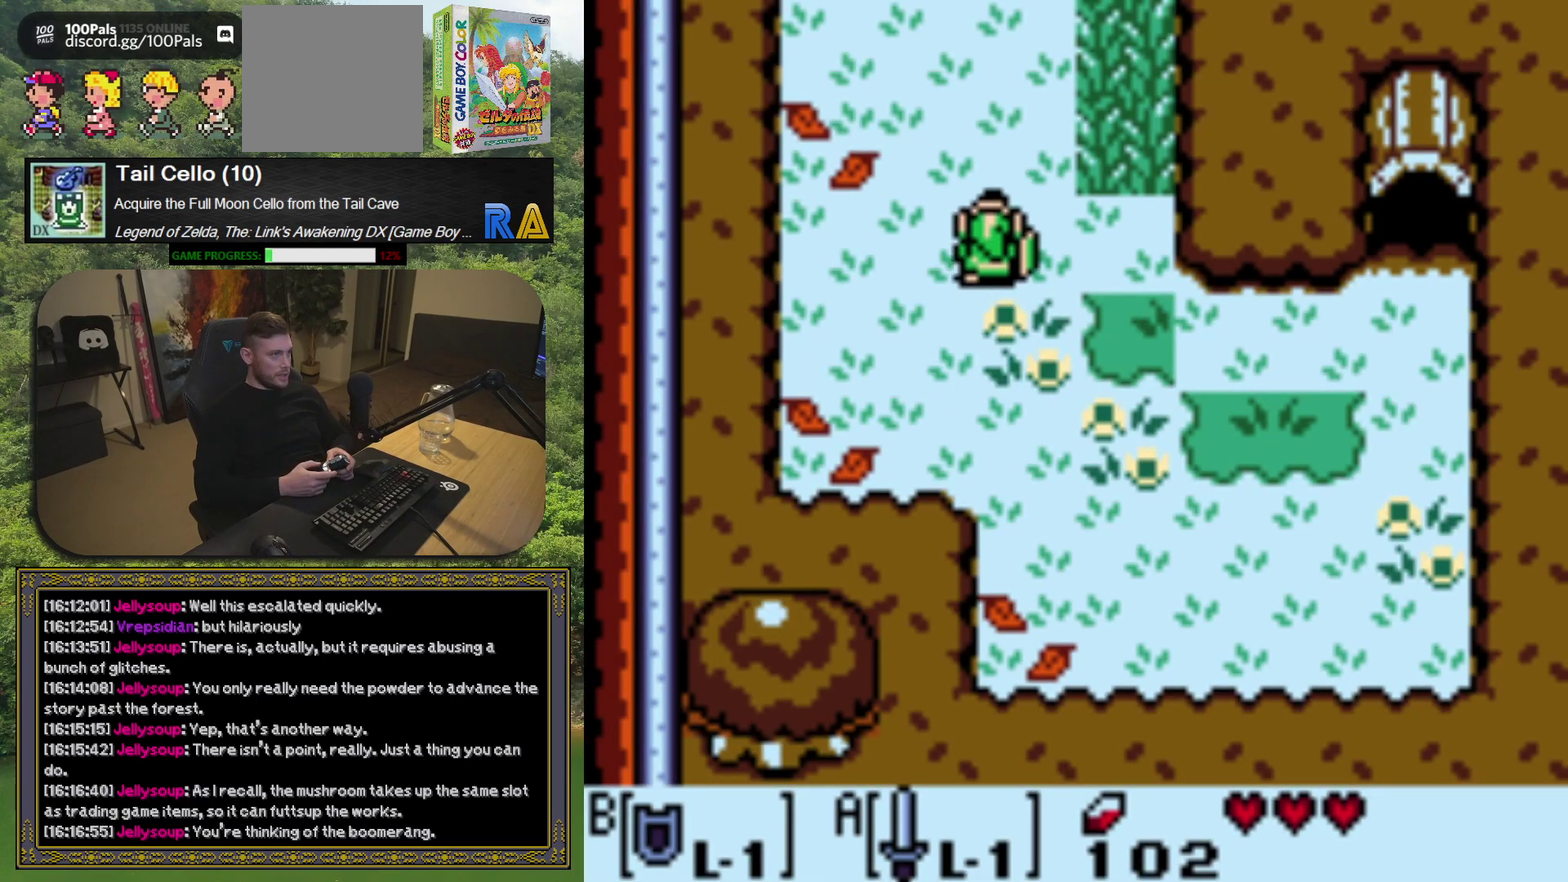
{"buttons": [], "left_stick": "center", "events": [[250, "DPAD_UP", "up"], [267, "DPAD_RIGHT", "down"], [350, "A", "down"], [367, "DPAD_RIGHT", "up"], [417, "A", "up"]]}
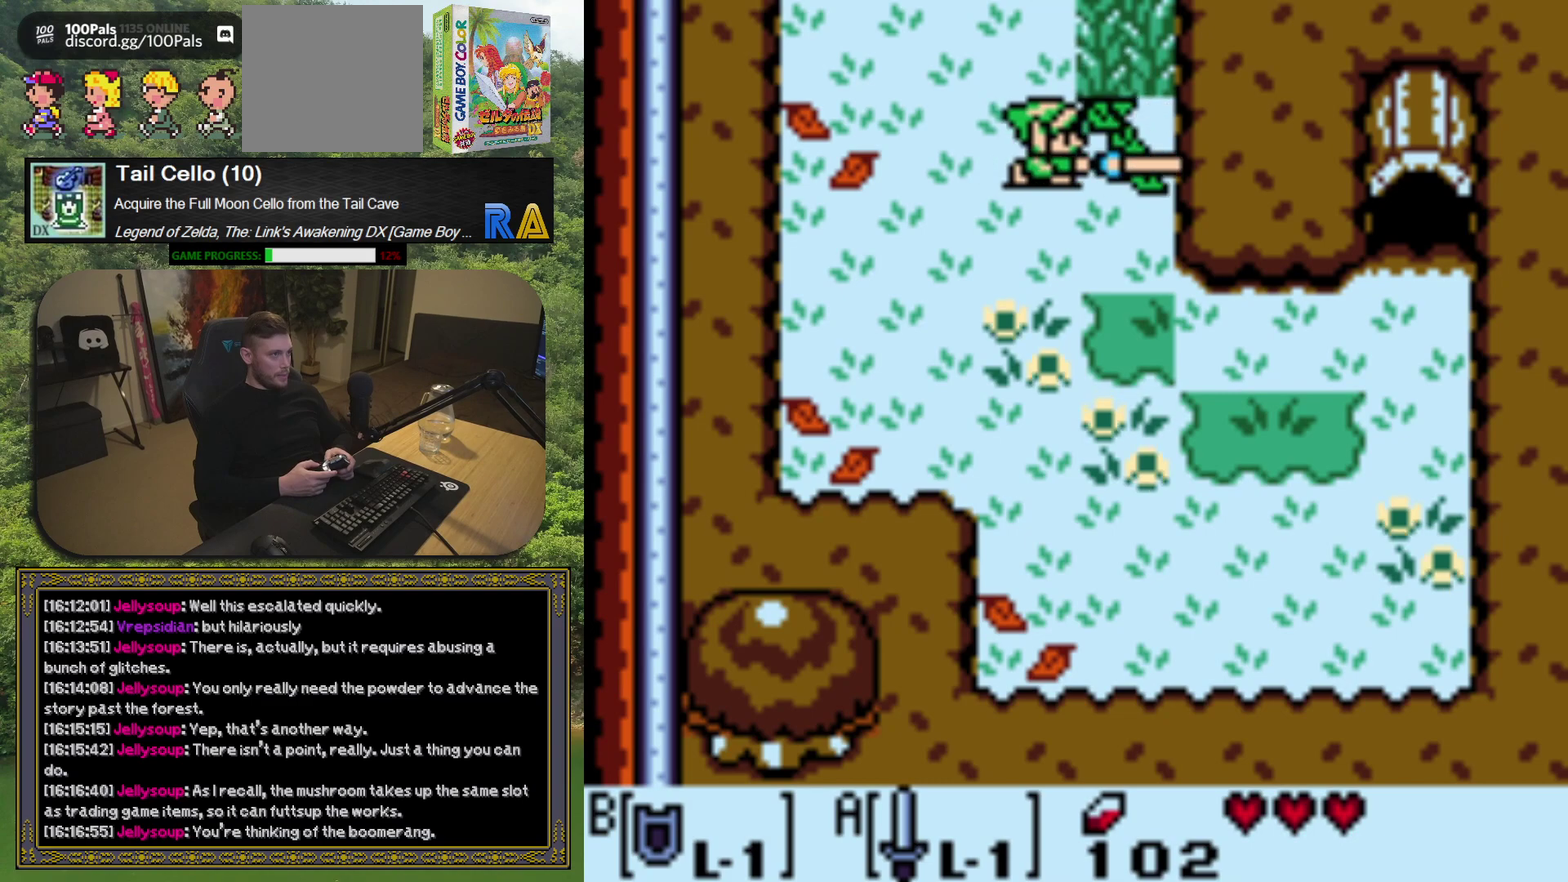
{"buttons": ["A", "DPAD_UP"], "left_stick": "center", "events": [[83, "DPAD_RIGHT", "down"], [350, "DPAD_RIGHT", "up"], [383, "DPAD_UP", "down"], [450, "A", "down"]]}
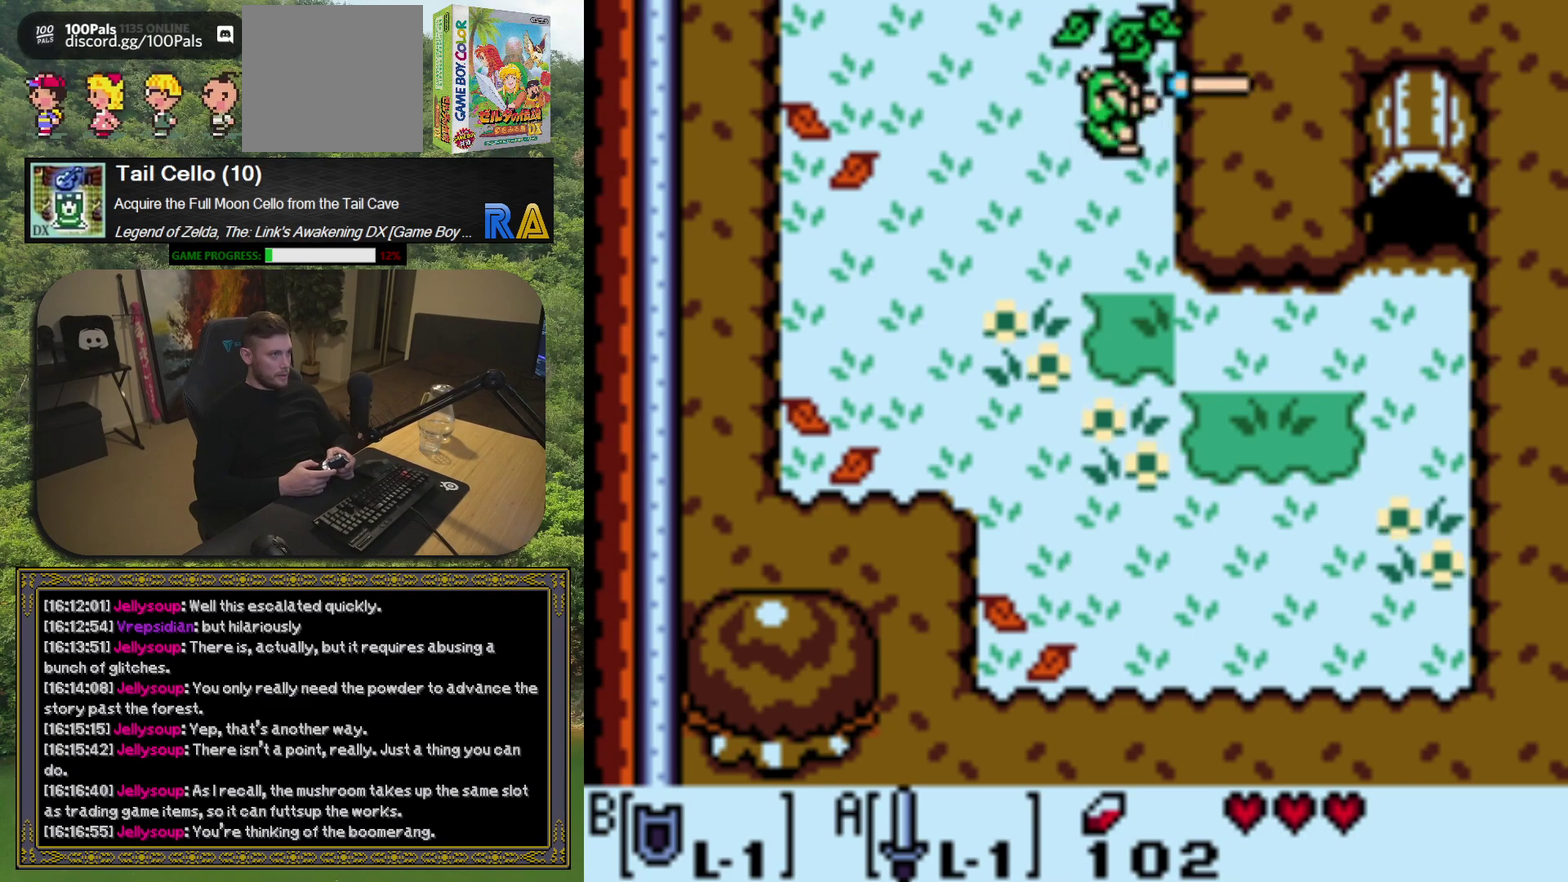
{"buttons": ["DPAD_LEFT"], "left_stick": "center", "events": [[17, "DPAD_UP", "up"], [33, "A", "up"], [467, "DPAD_LEFT", "down"]]}
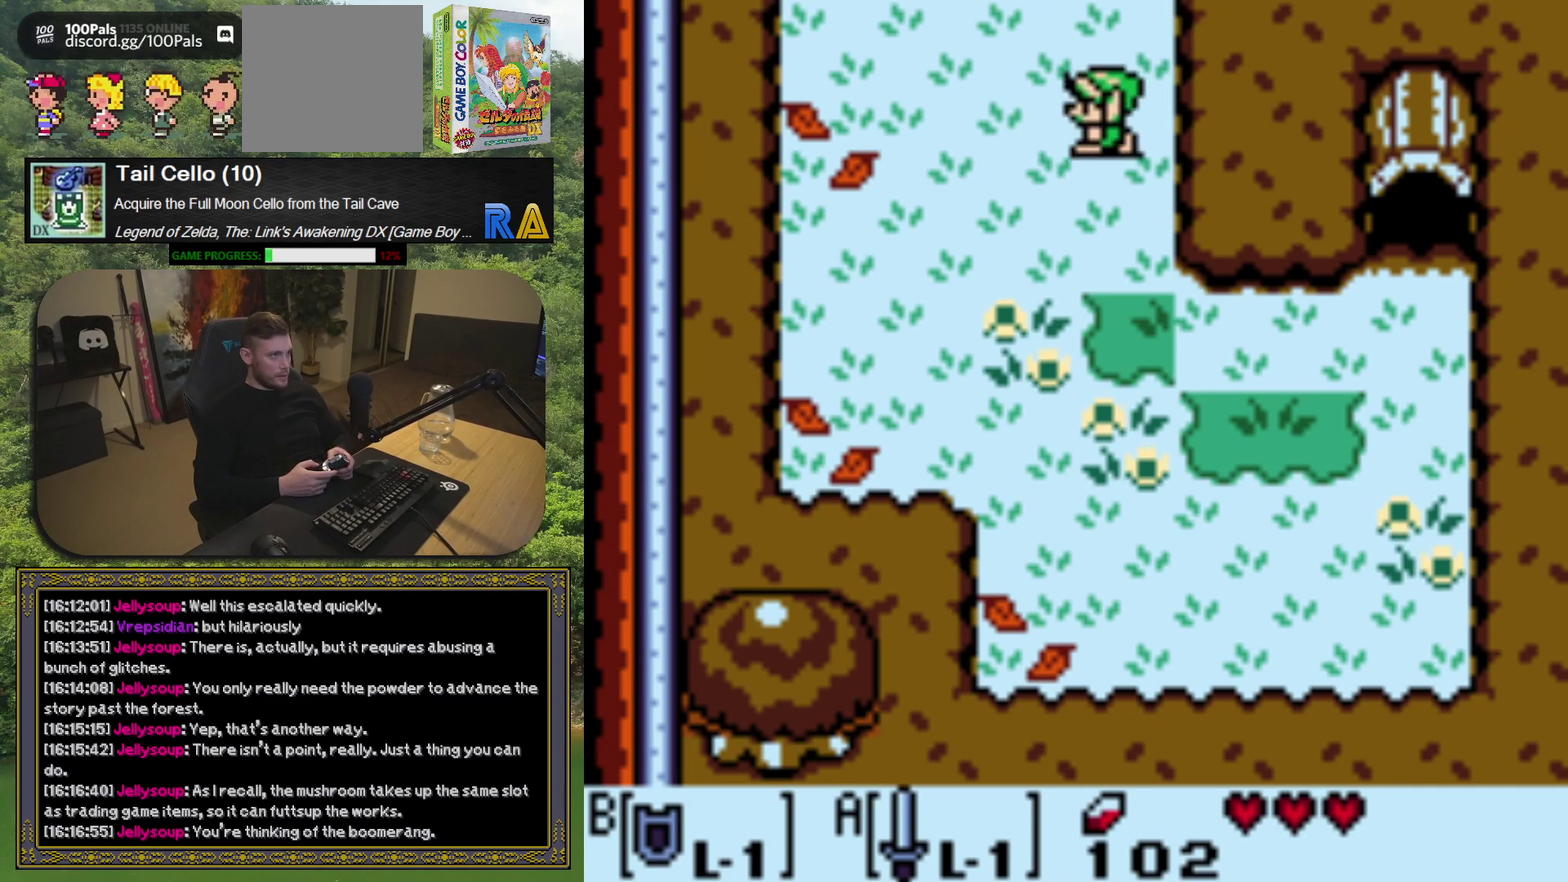
{"buttons": [], "left_stick": "center", "events": [[267, "DPAD_LEFT", "up"], [267, "DPAD_UP", "down"], [317, "DPAD_UP", "up"]]}
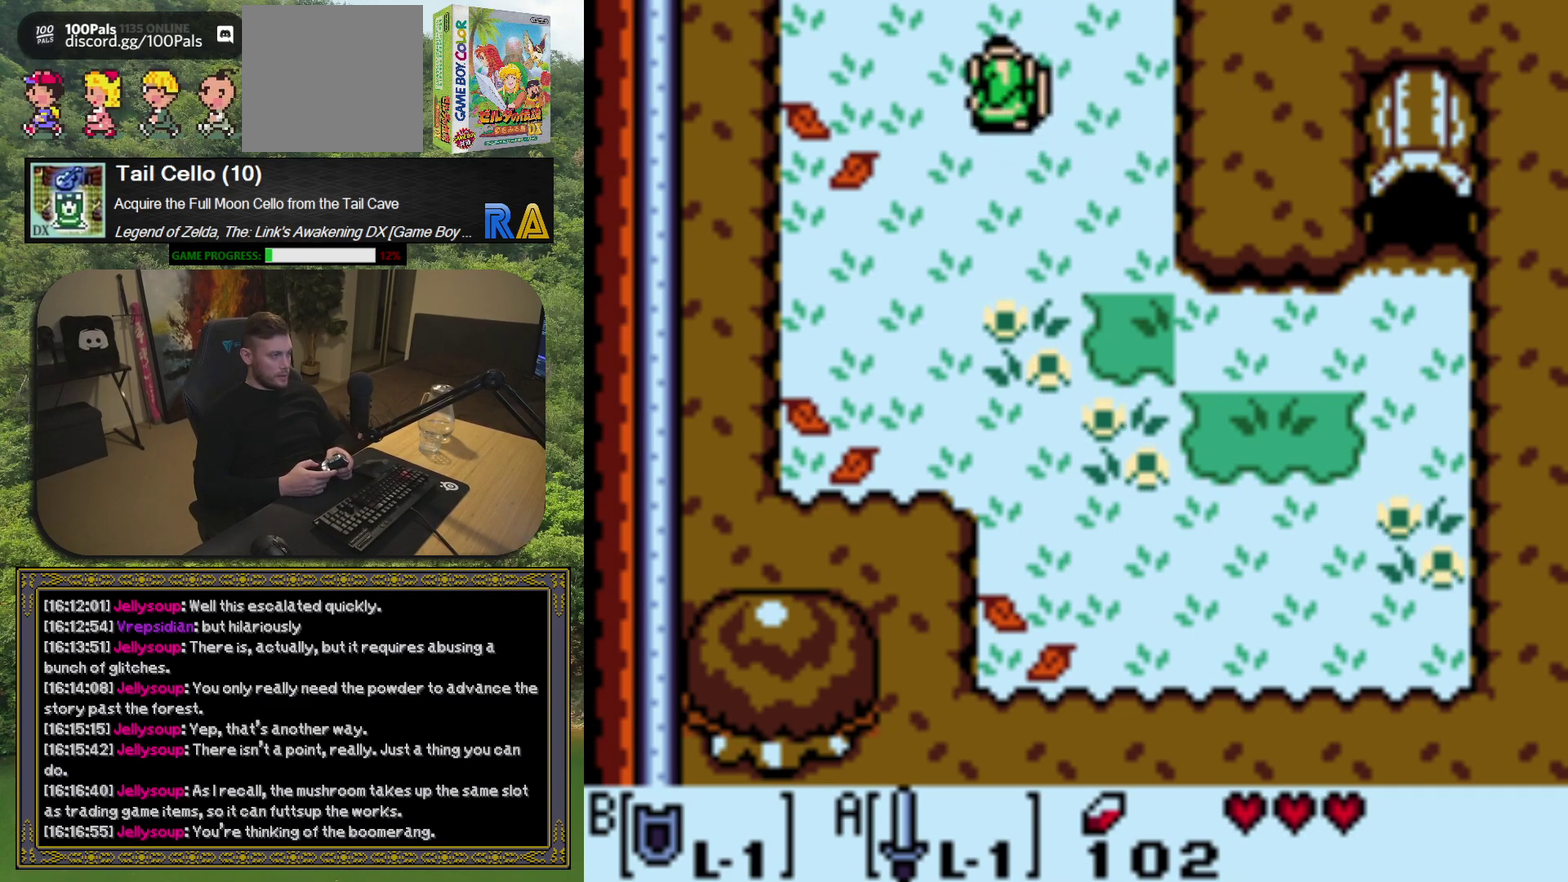
{"buttons": [], "left_stick": "center", "events": [[17, "DPAD_UP", "down"], [317, "DPAD_UP", "up"]]}
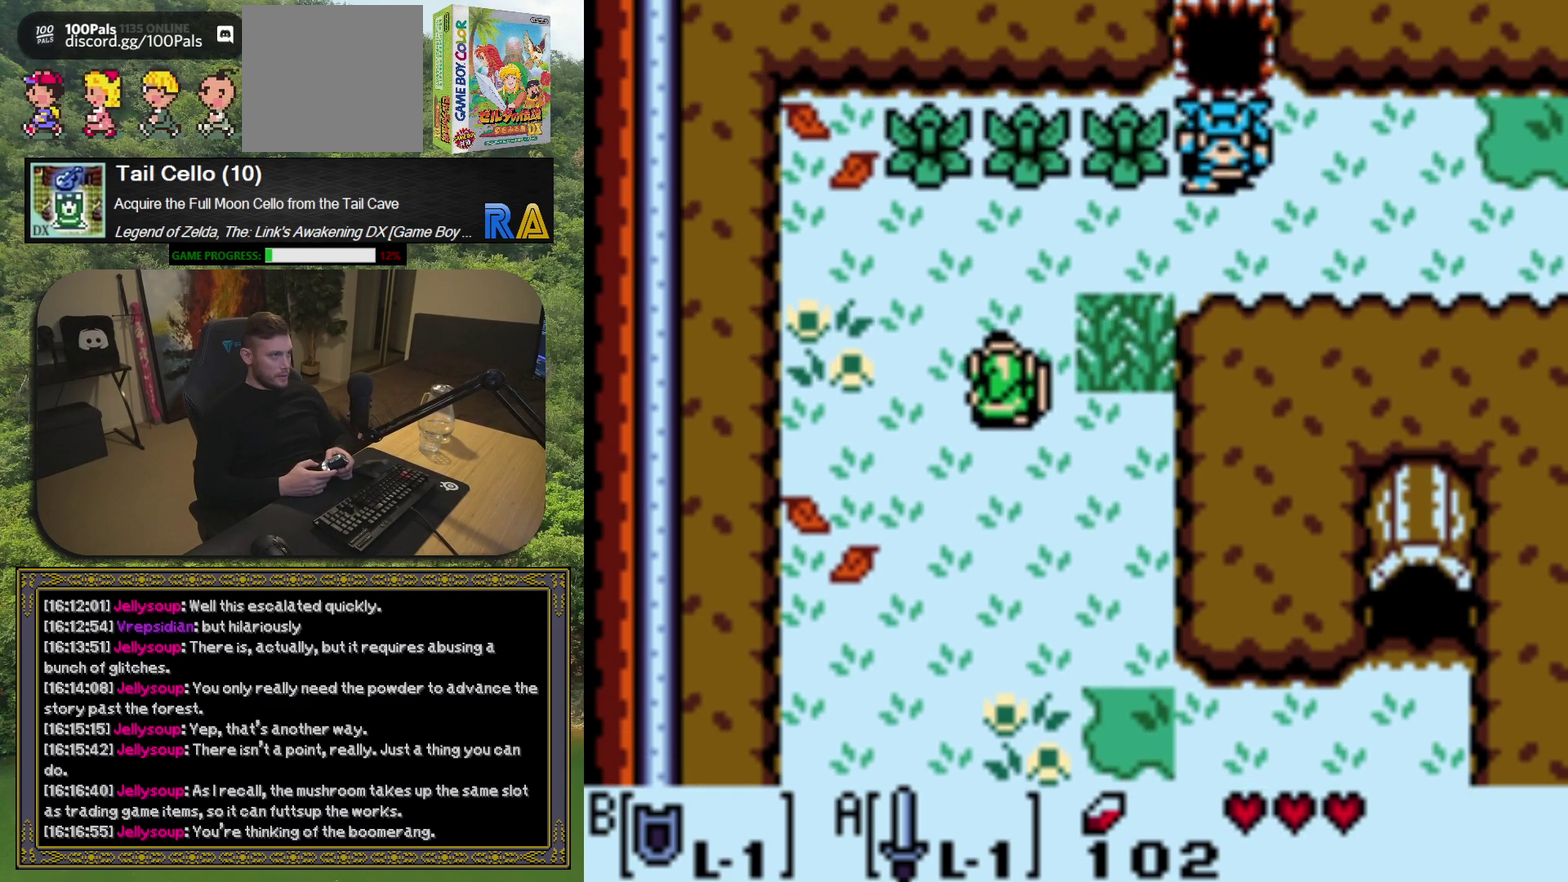
{"buttons": ["A"], "left_stick": "center", "events": [[400, "DPAD_RIGHT", "down"], [483, "A", "down"], [483, "DPAD_RIGHT", "up"]]}
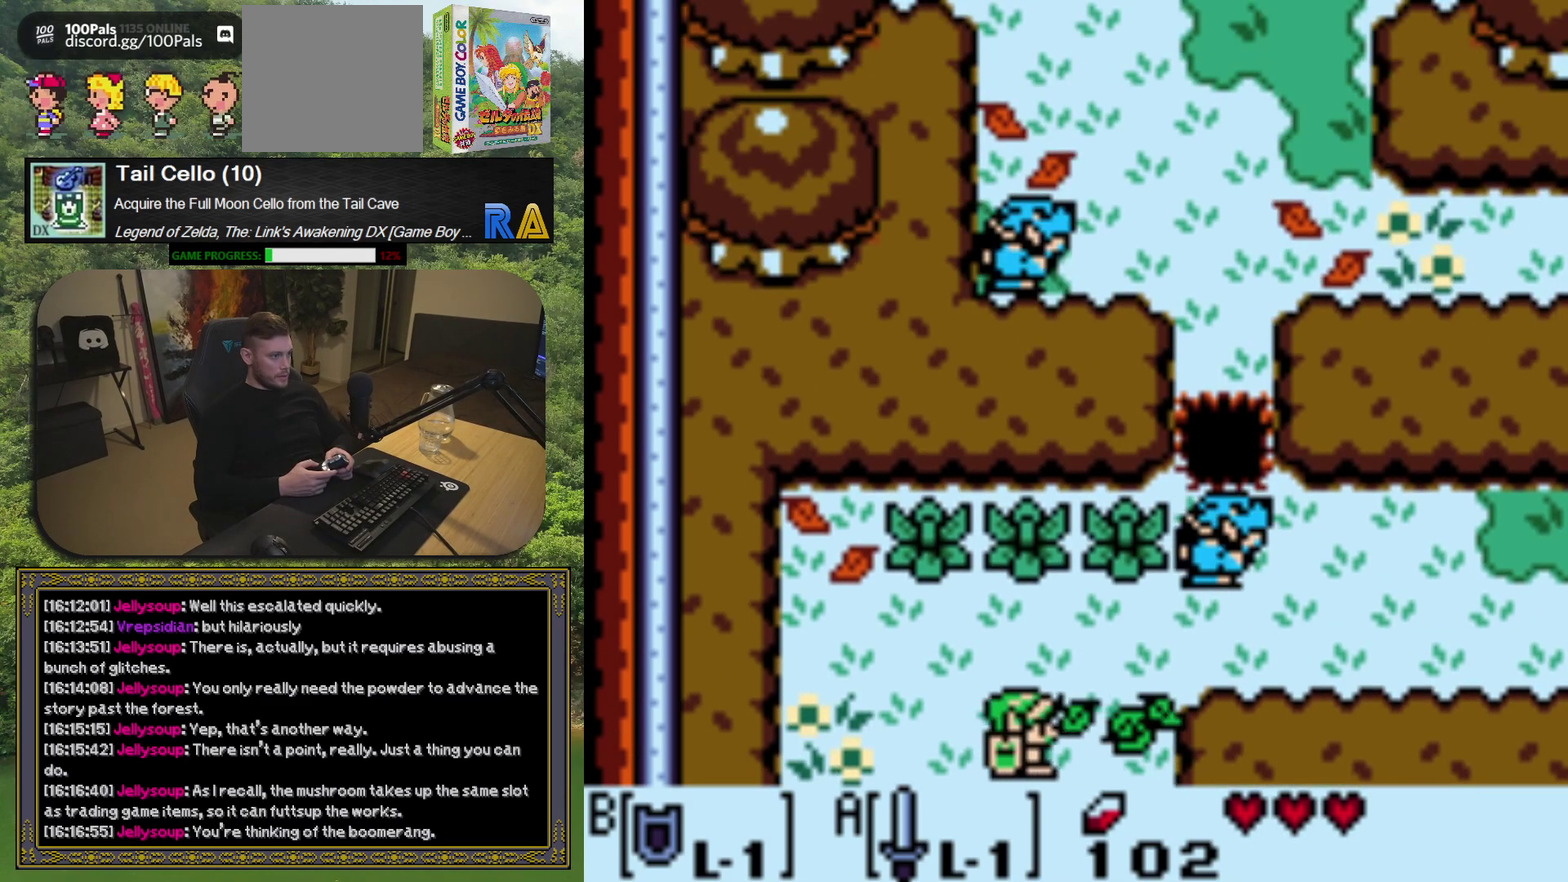
{"buttons": ["A"], "left_stick": "center", "events": []}
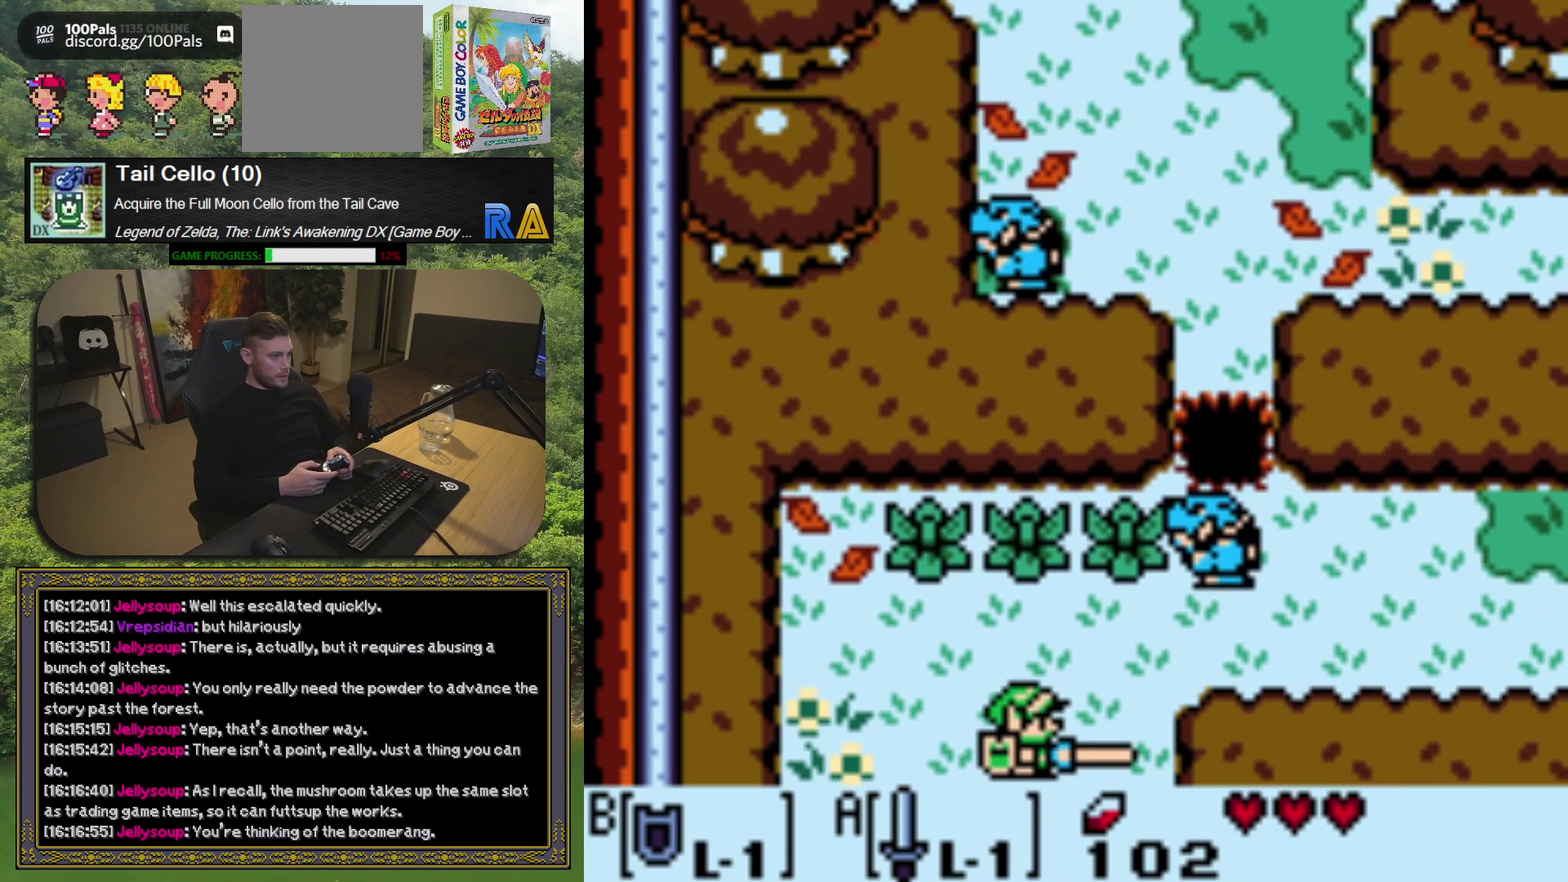
{"buttons": ["A"], "left_stick": "center", "events": []}
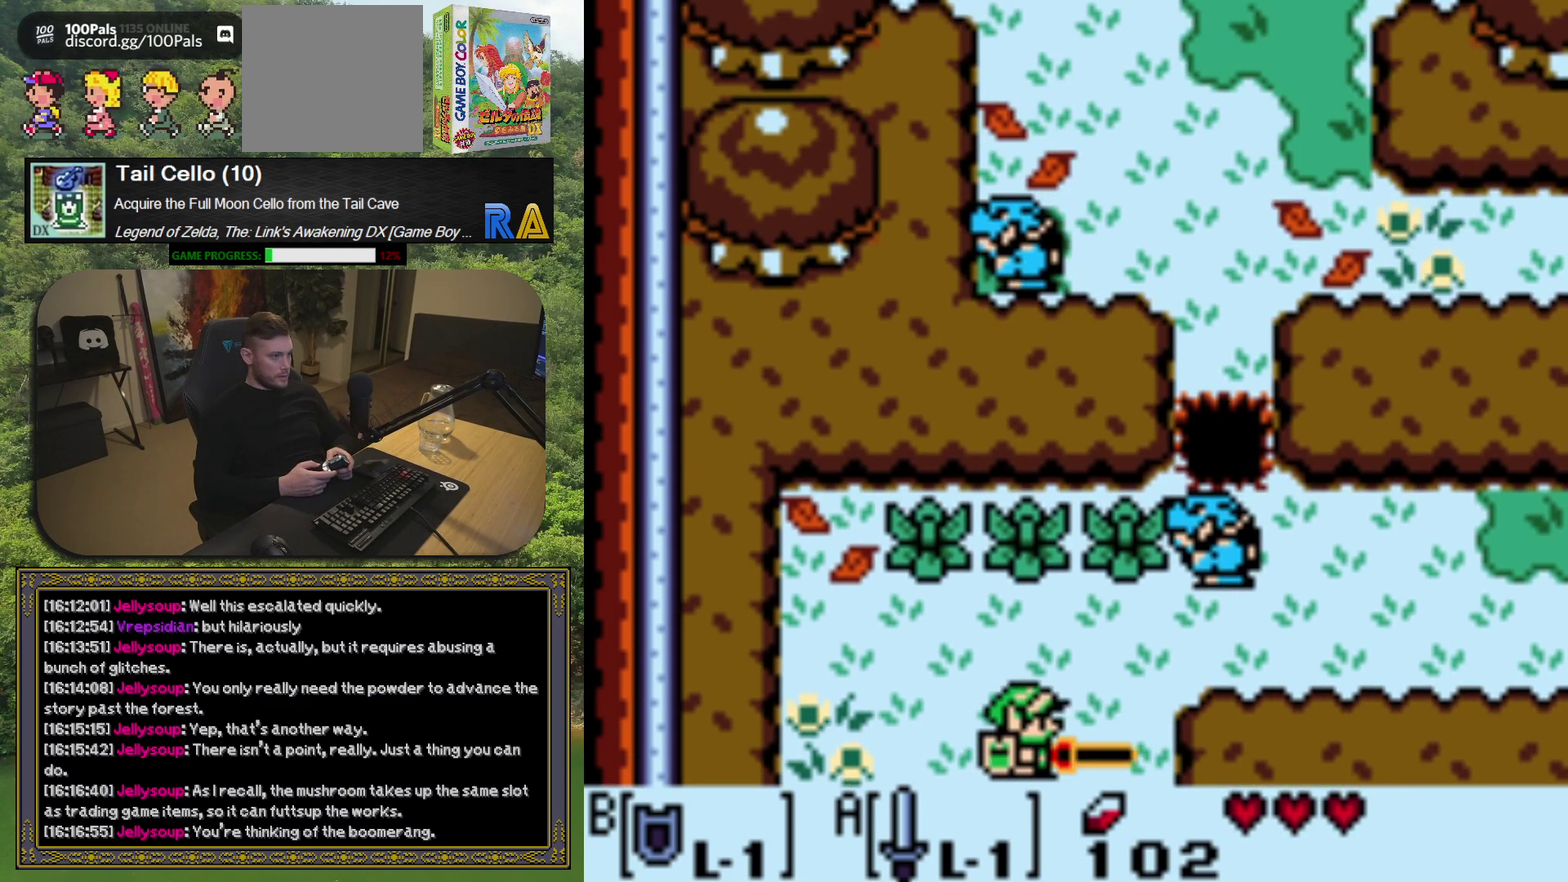
{"buttons": [], "left_stick": "center", "events": [[17, "DPAD_RIGHT", "down"], [67, "DPAD_UP", "down"], [367, "A", "up"], [400, "DPAD_RIGHT", "up"], [400, "DPAD_UP", "up"]]}
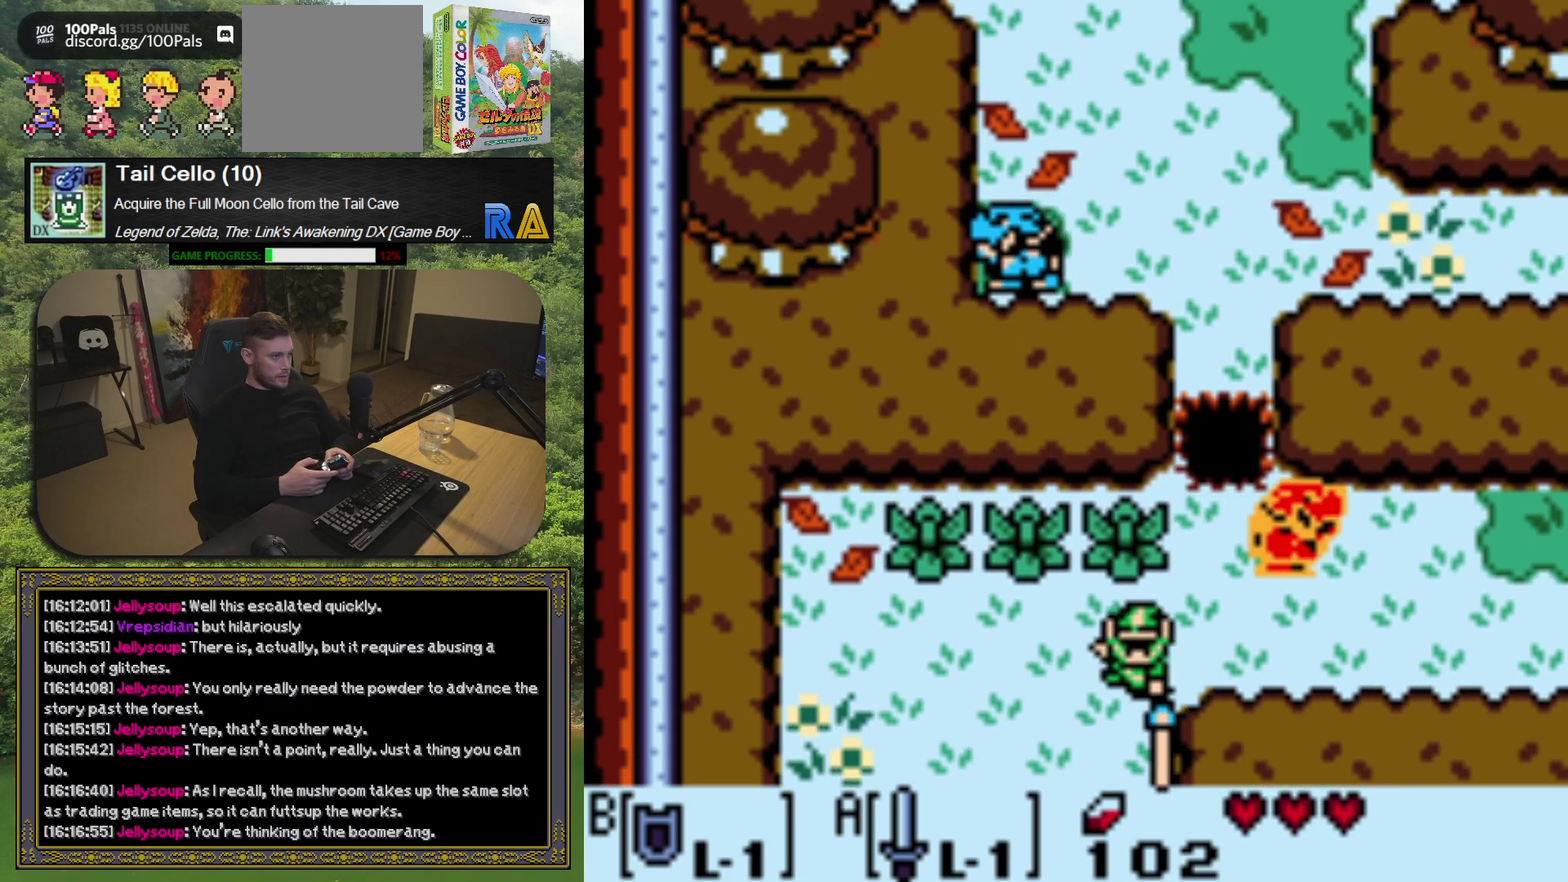
{"buttons": [], "left_stick": "center", "events": []}
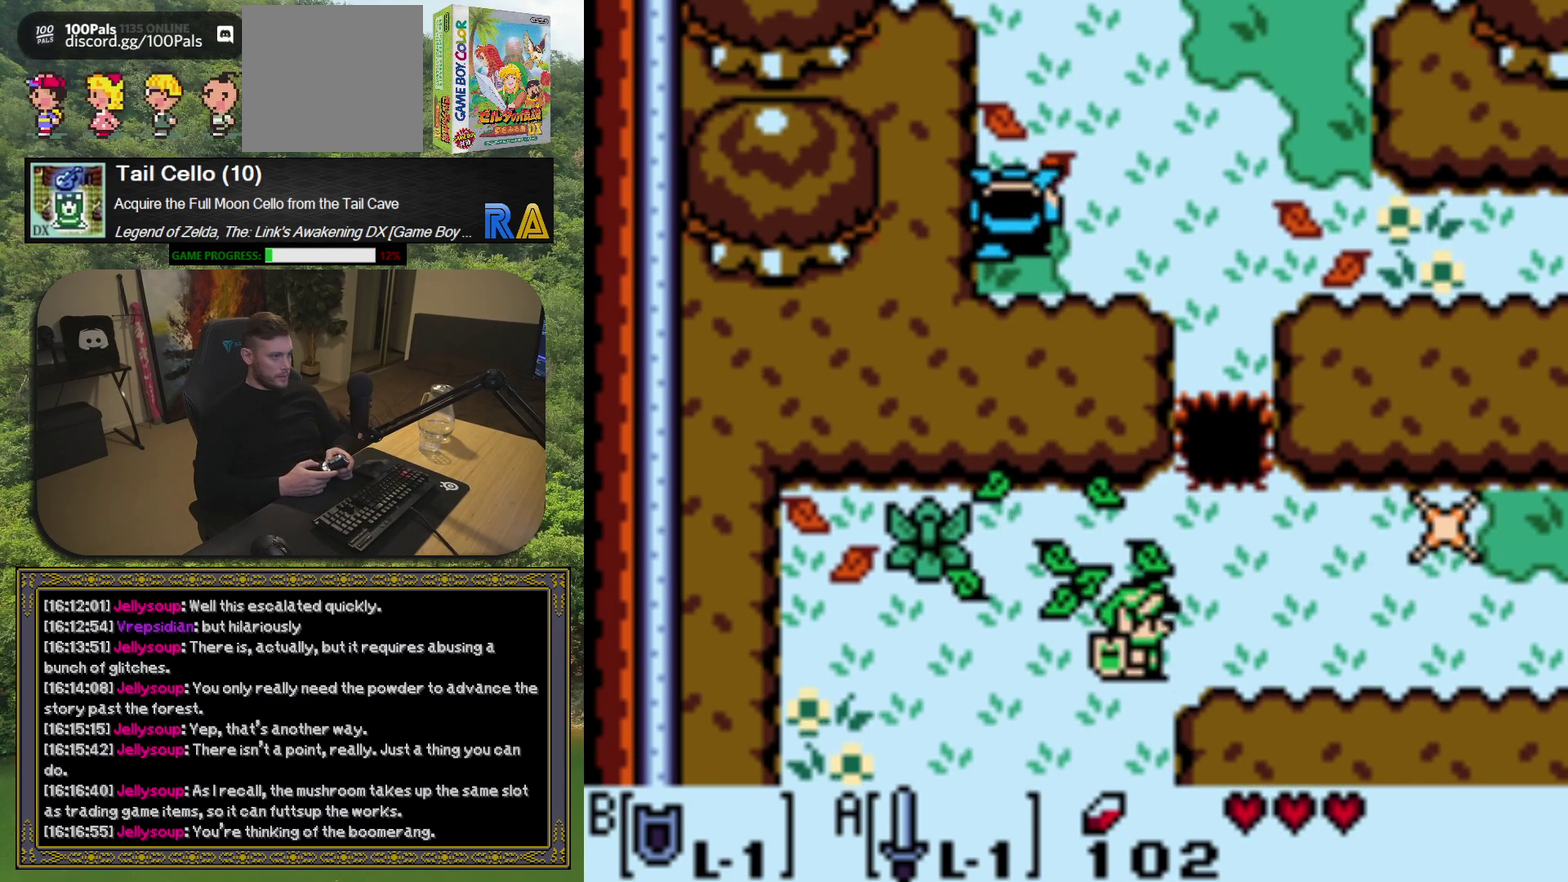
{"buttons": ["DPAD_UP", "DPAD_LEFT"], "left_stick": "center", "events": [[217, "DPAD_UP", "down"], [300, "DPAD_LEFT", "down"]]}
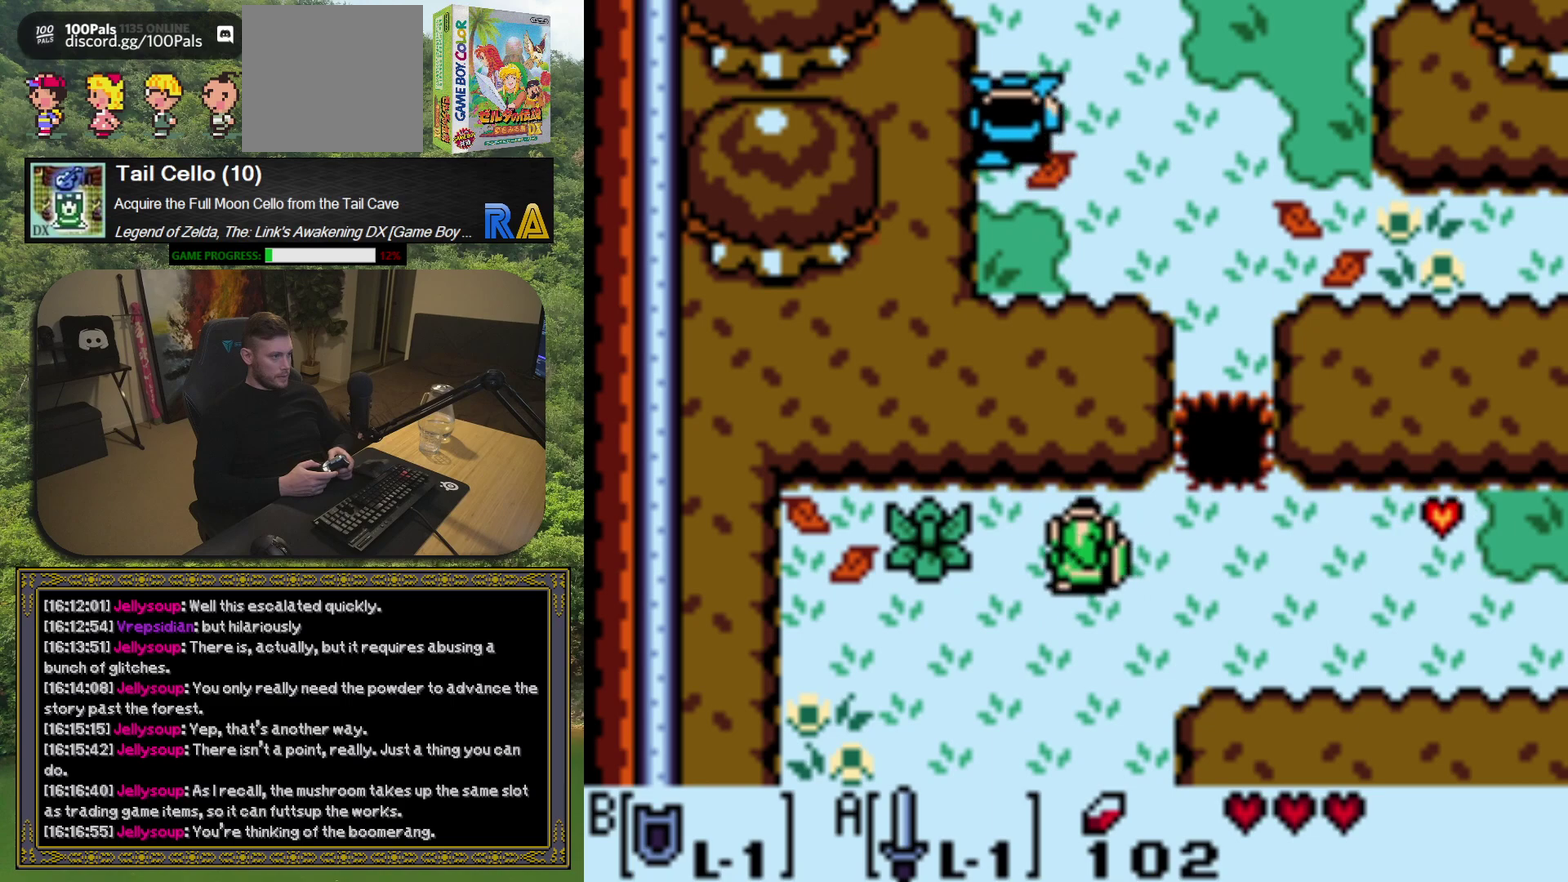
{"buttons": [], "left_stick": "center", "events": [[33, "DPAD_UP", "up"], [183, "A", "down"], [217, "DPAD_LEFT", "up"], [300, "A", "up"]]}
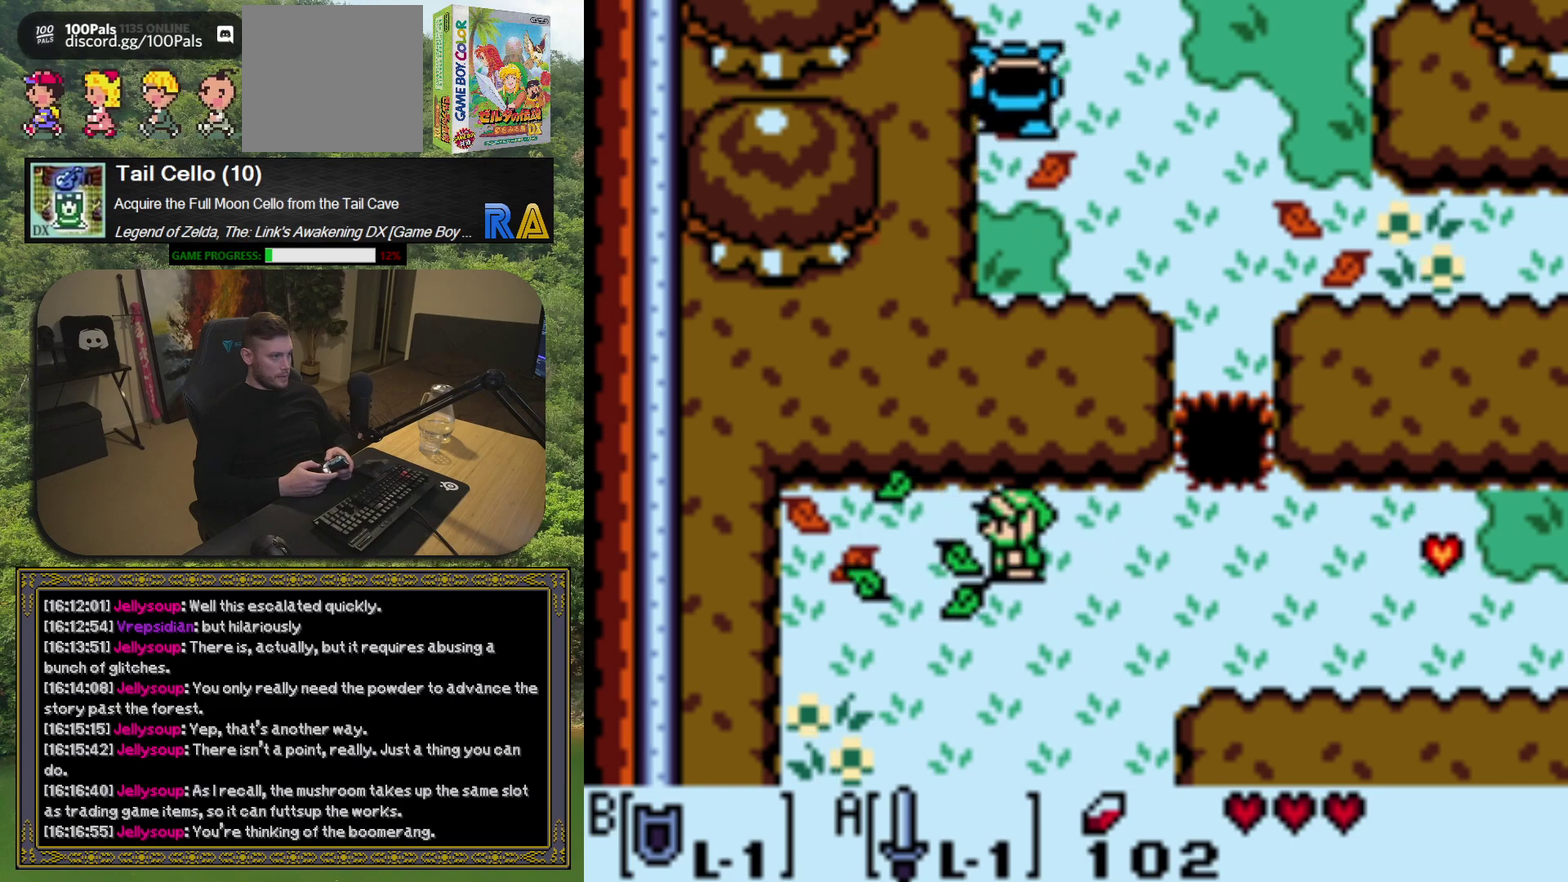
{"buttons": ["DPAD_RIGHT"], "left_stick": "center", "events": [[233, "DPAD_RIGHT", "down"]]}
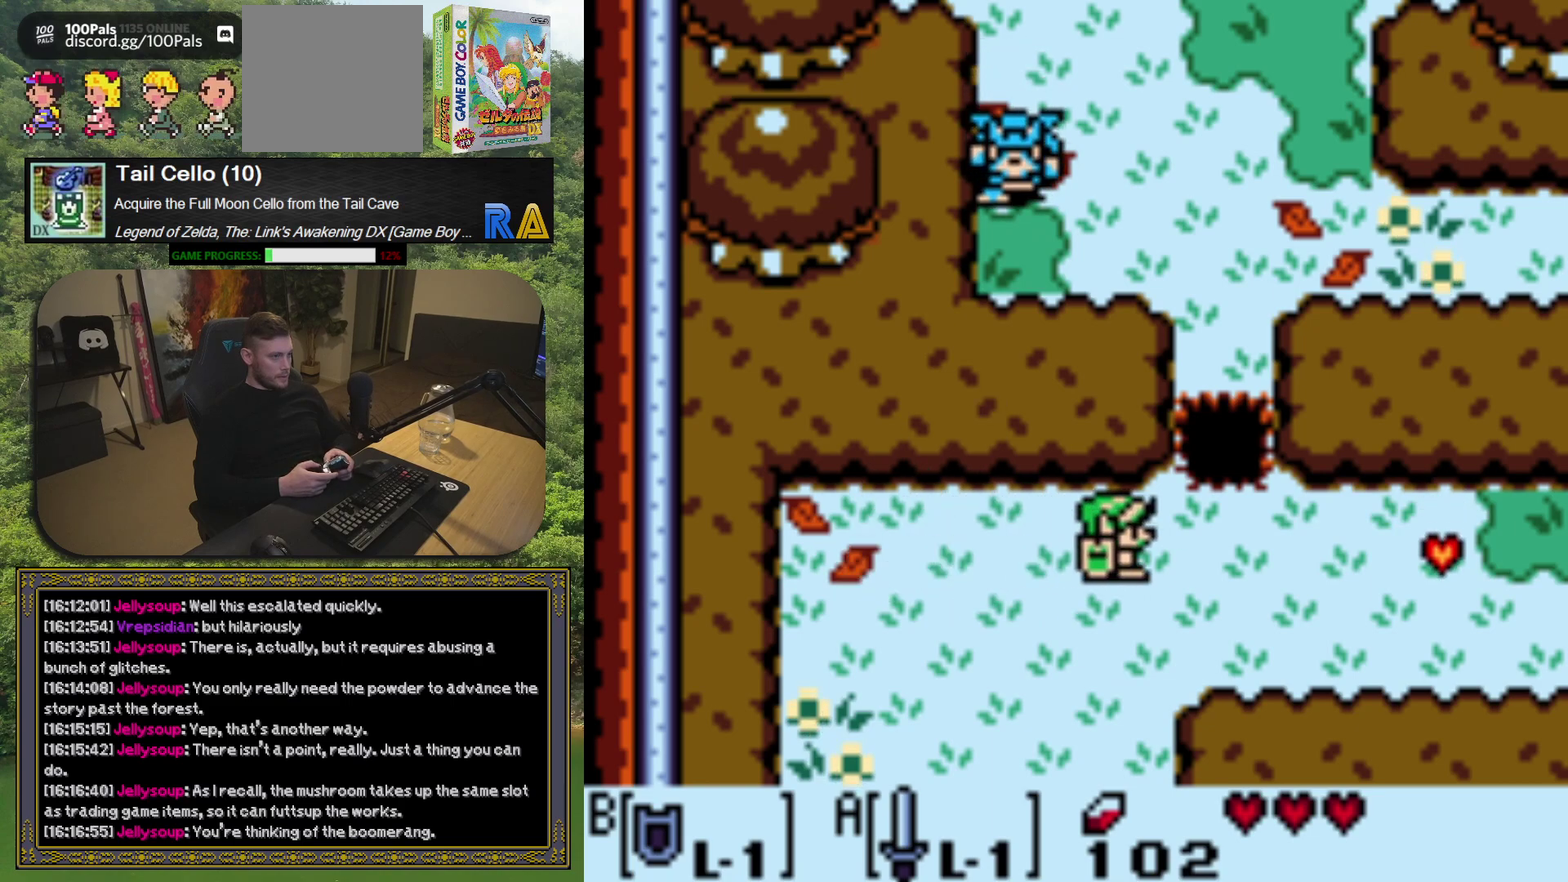
{"buttons": ["DPAD_RIGHT"], "left_stick": "center", "events": []}
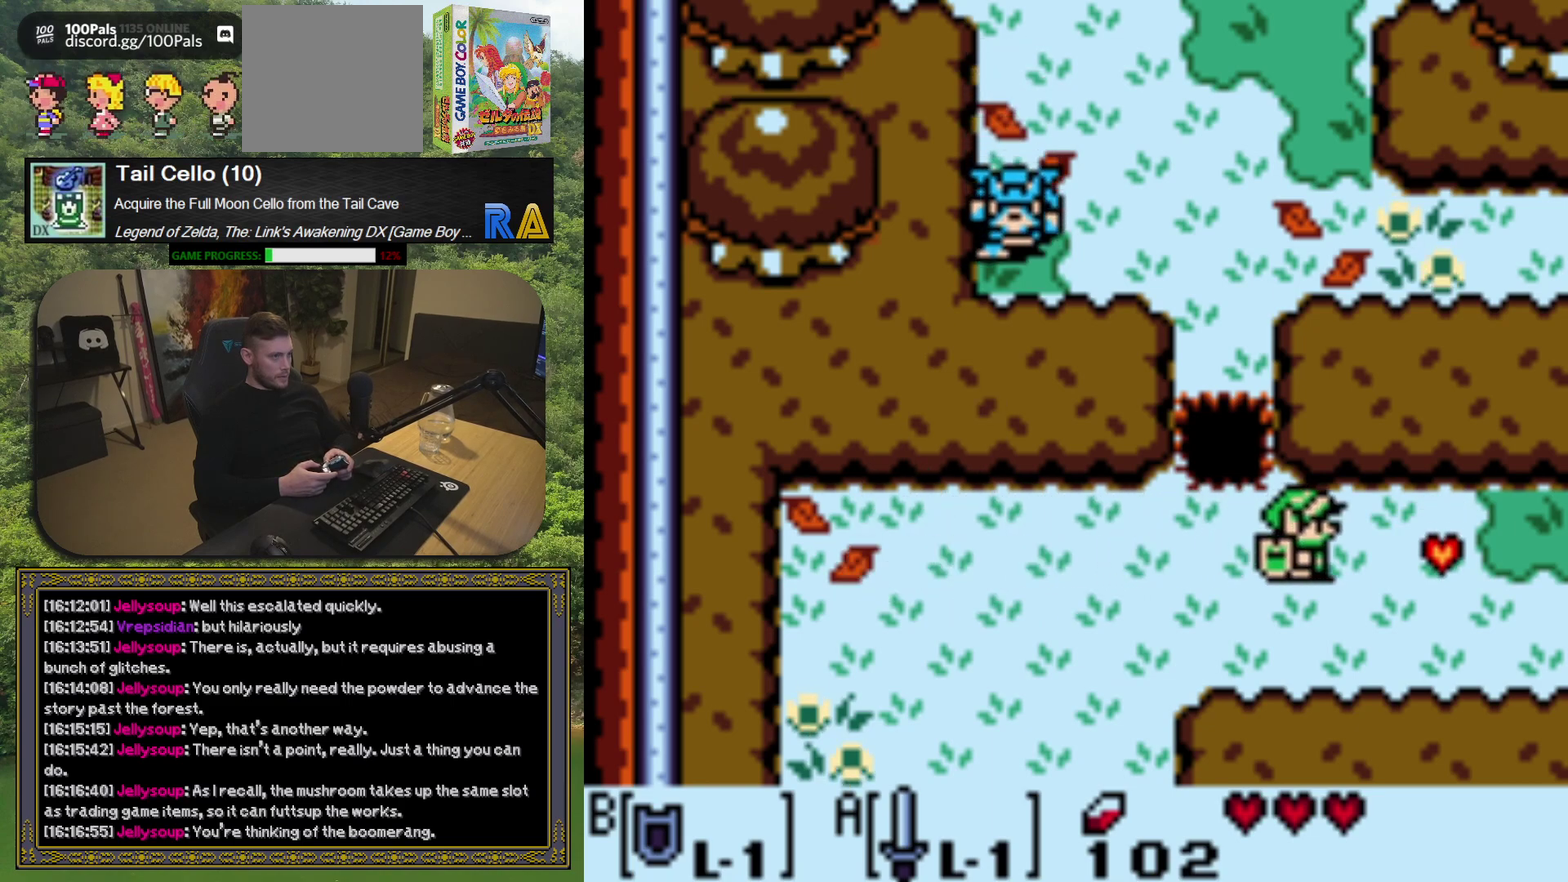
{"buttons": ["DPAD_RIGHT"], "left_stick": "center", "events": []}
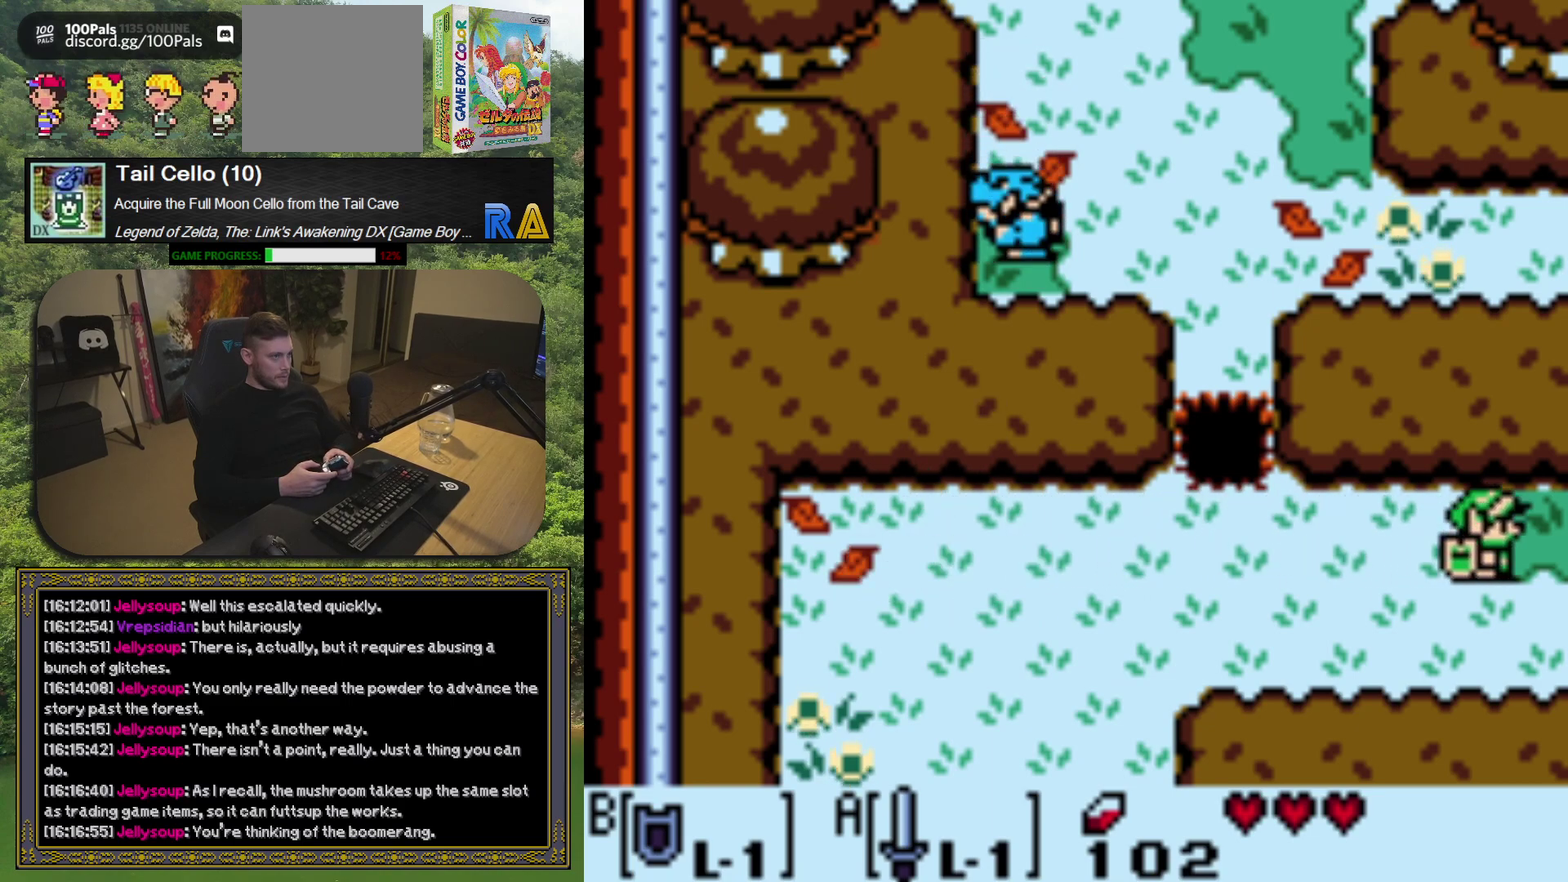
{"buttons": [], "left_stick": "center", "events": [[400, "DPAD_RIGHT", "up"]]}
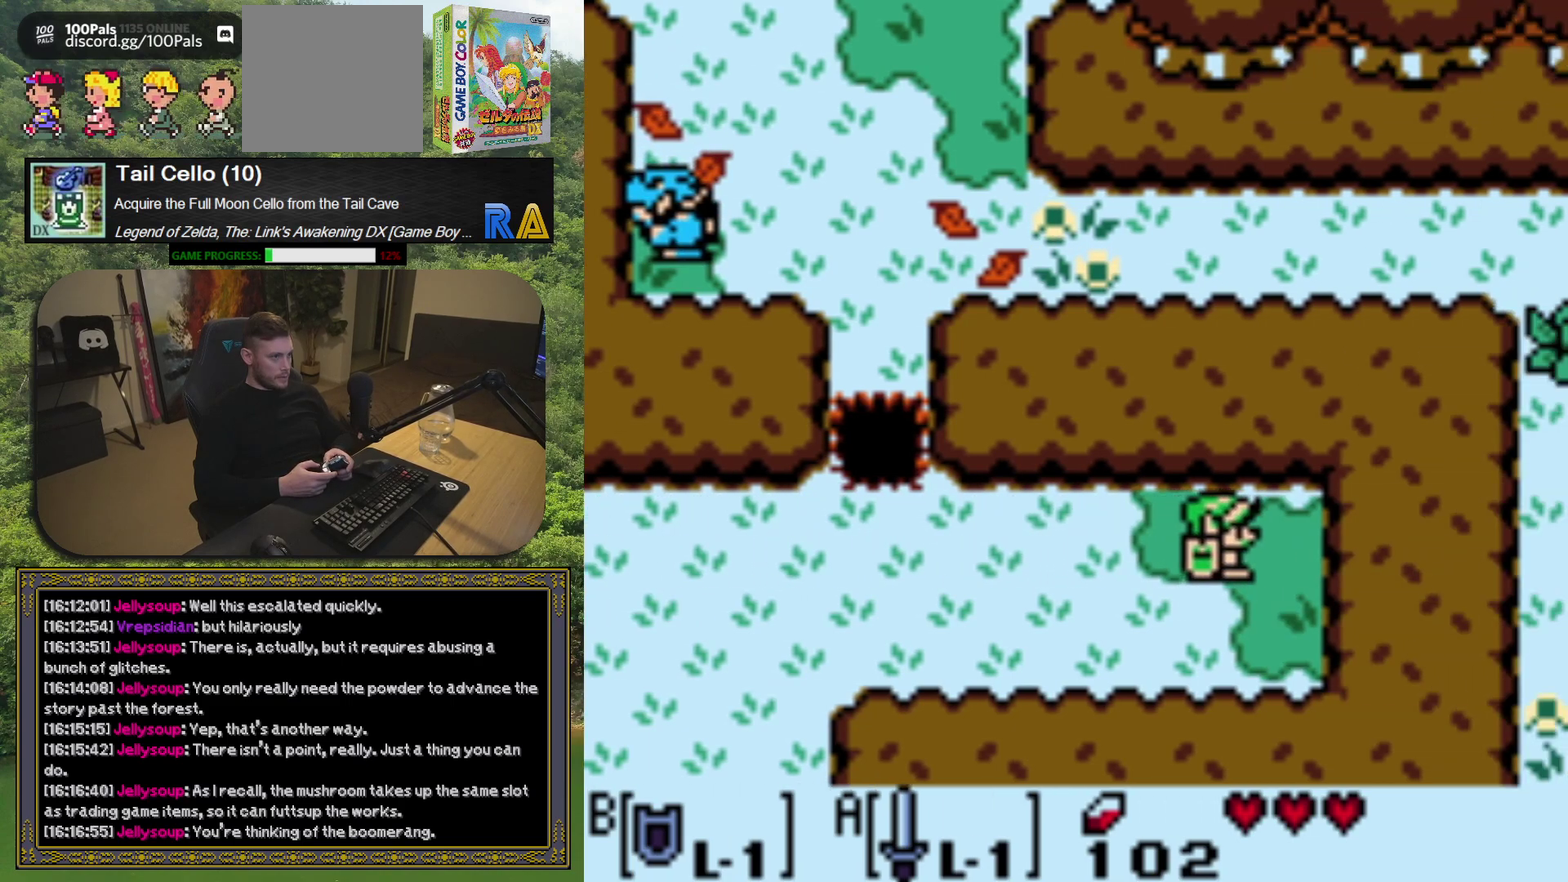
{"buttons": [], "left_stick": "center", "events": []}
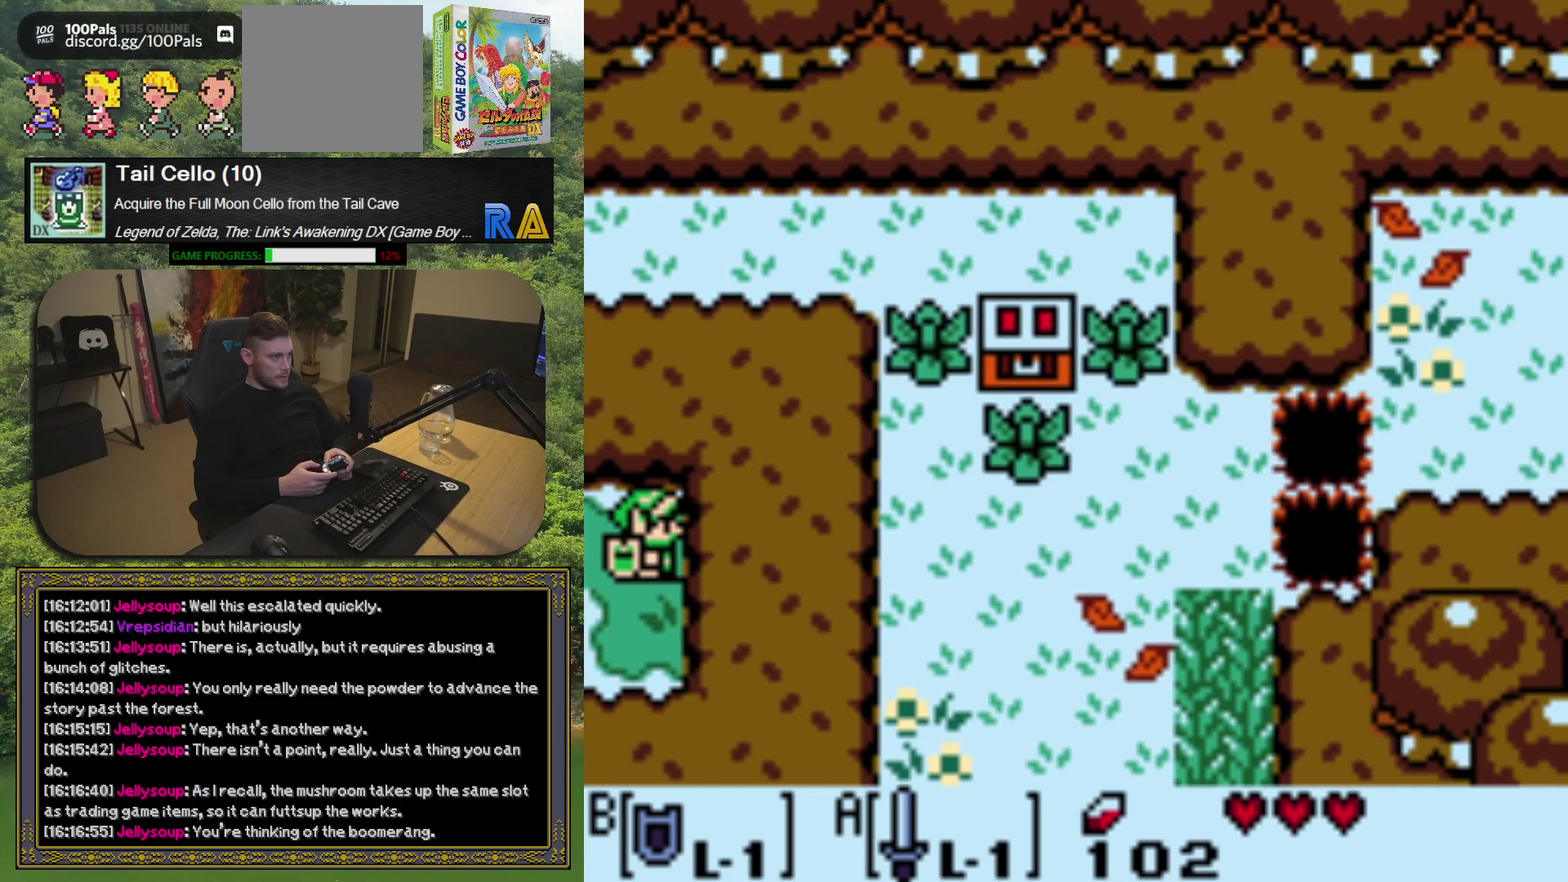
{"buttons": [], "left_stick": "center", "events": []}
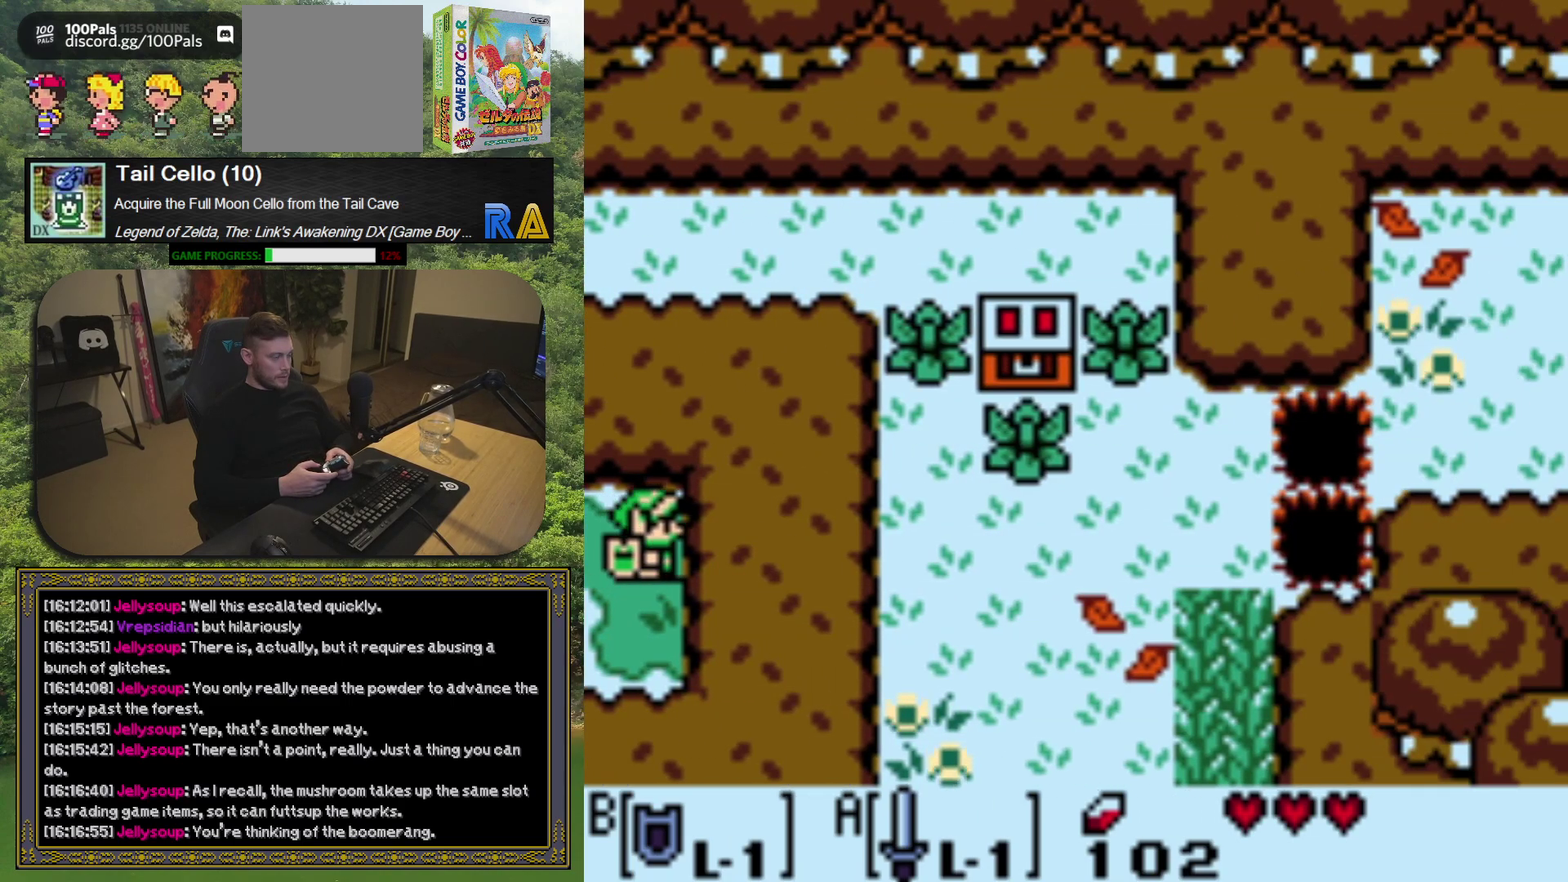
{"buttons": [], "left_stick": "center", "events": []}
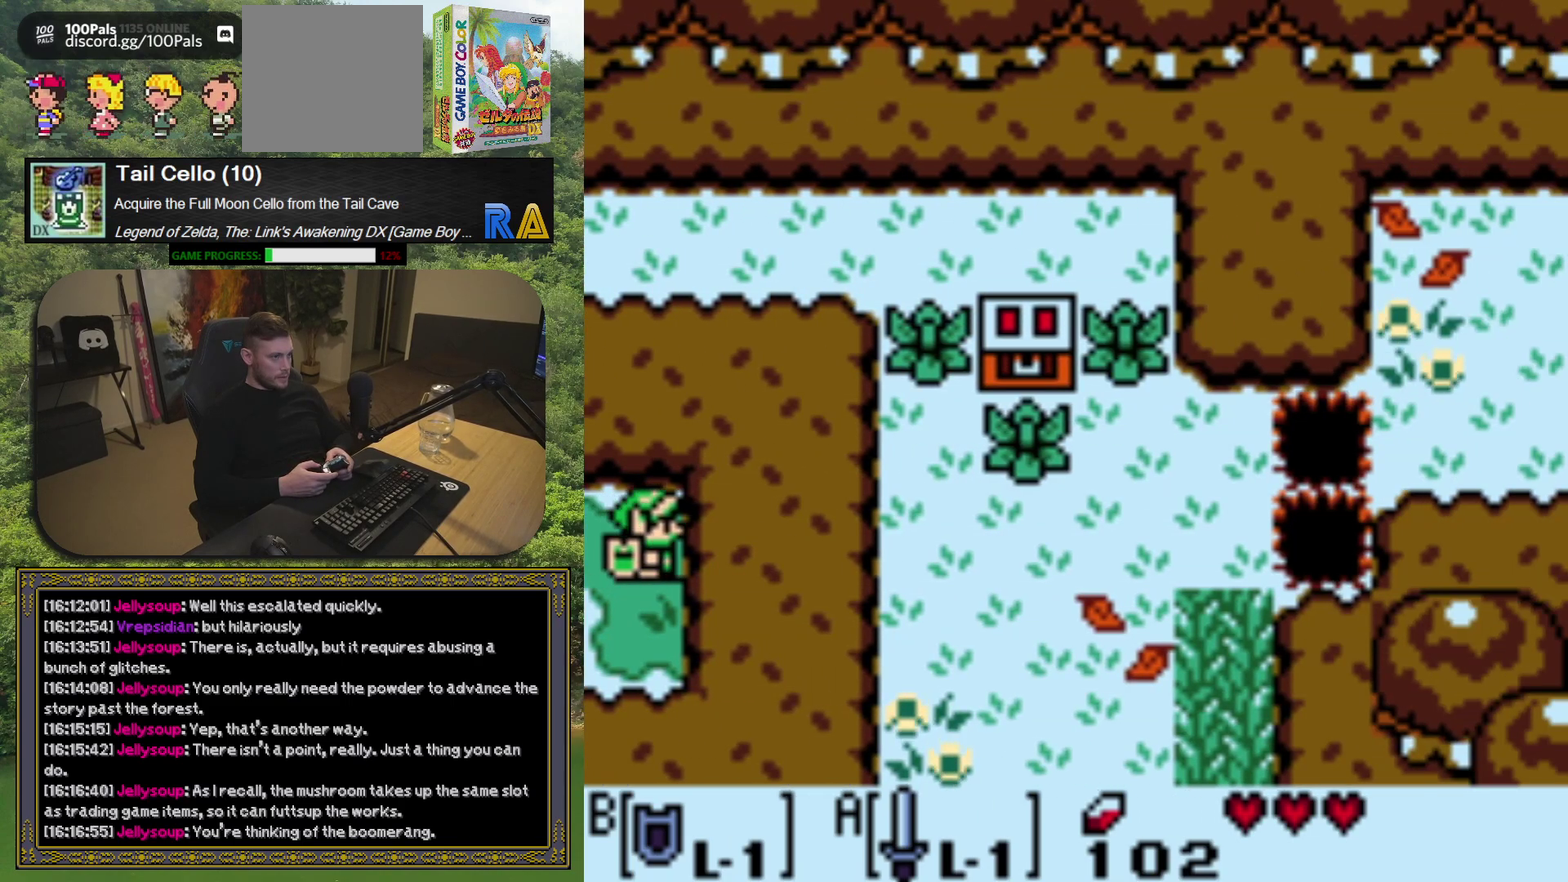
{"buttons": [], "left_stick": "center", "events": [[83, "DPAD_LEFT", "down"], [450, "DPAD_LEFT", "up"]]}
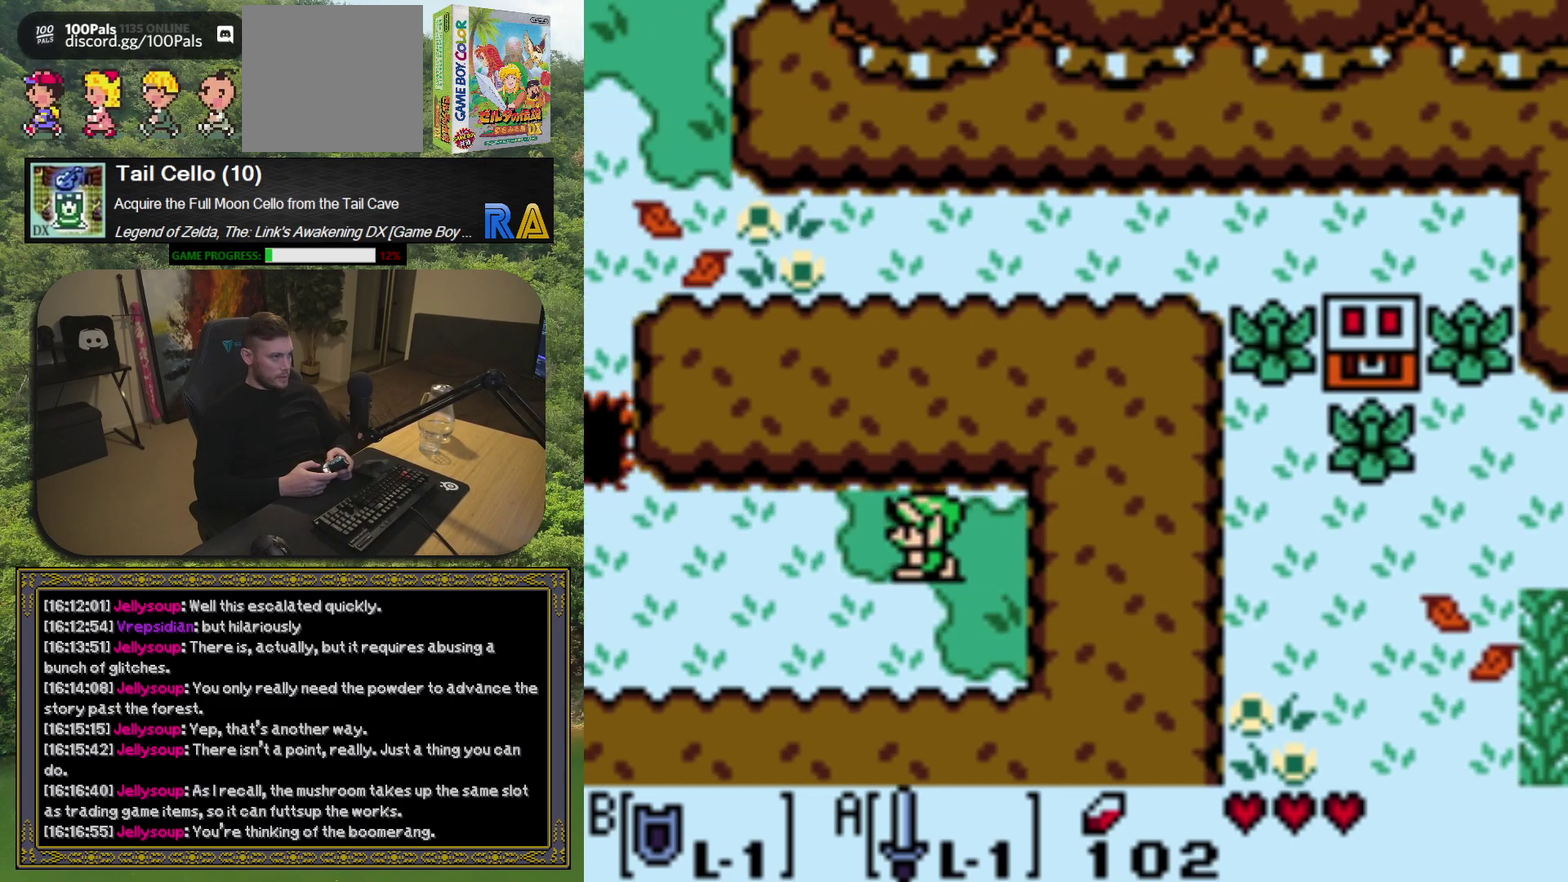
{"buttons": ["DPAD_LEFT"], "left_stick": "center", "events": [[500, "DPAD_LEFT", "down"]]}
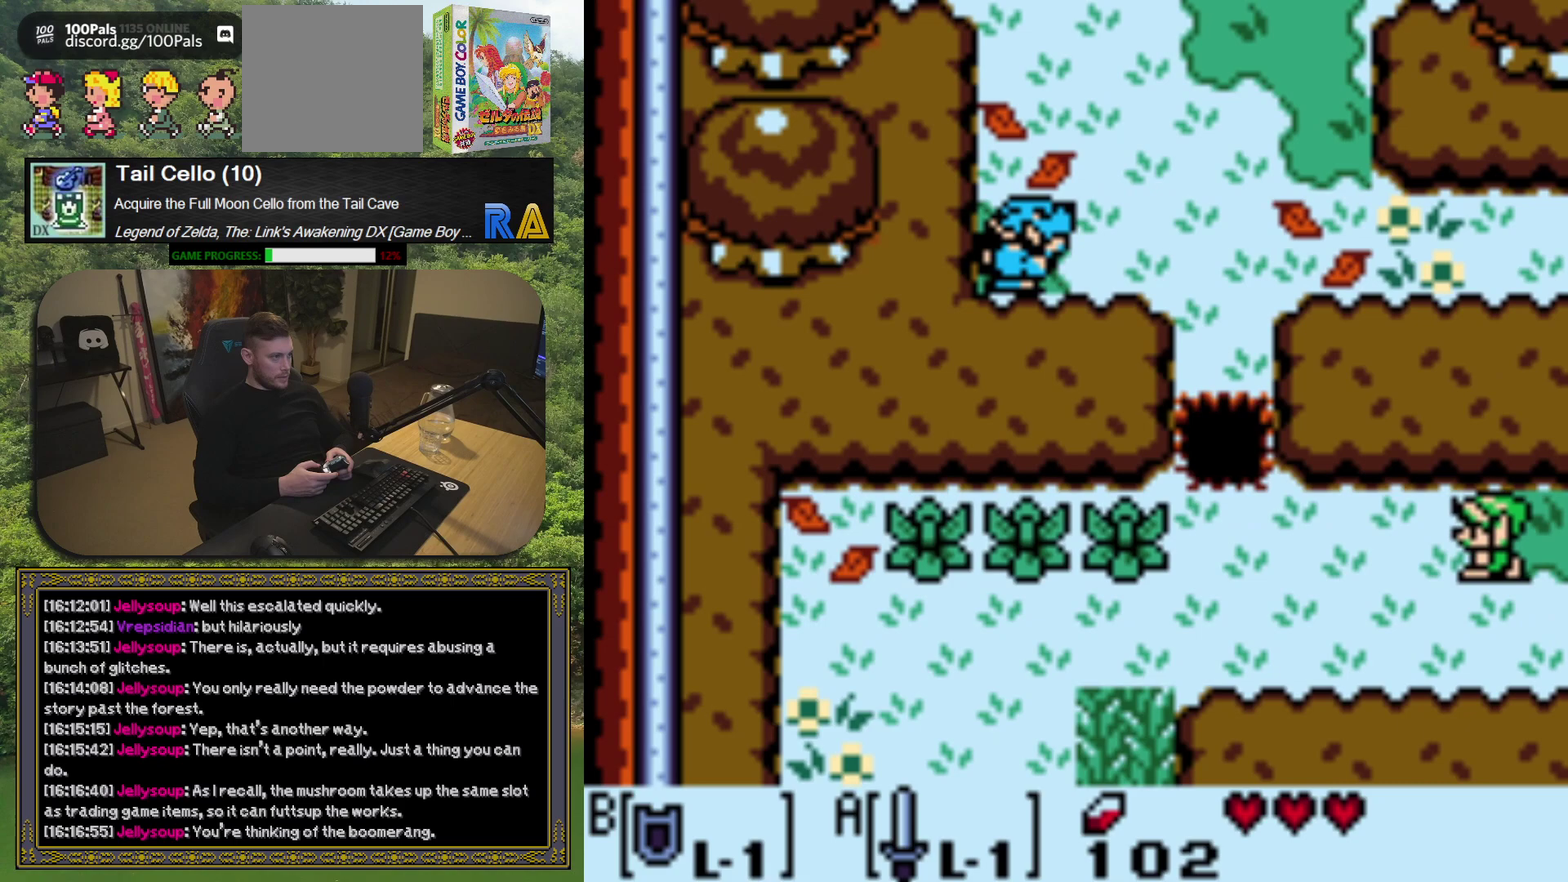
{"buttons": ["DPAD_LEFT"], "left_stick": "center", "events": []}
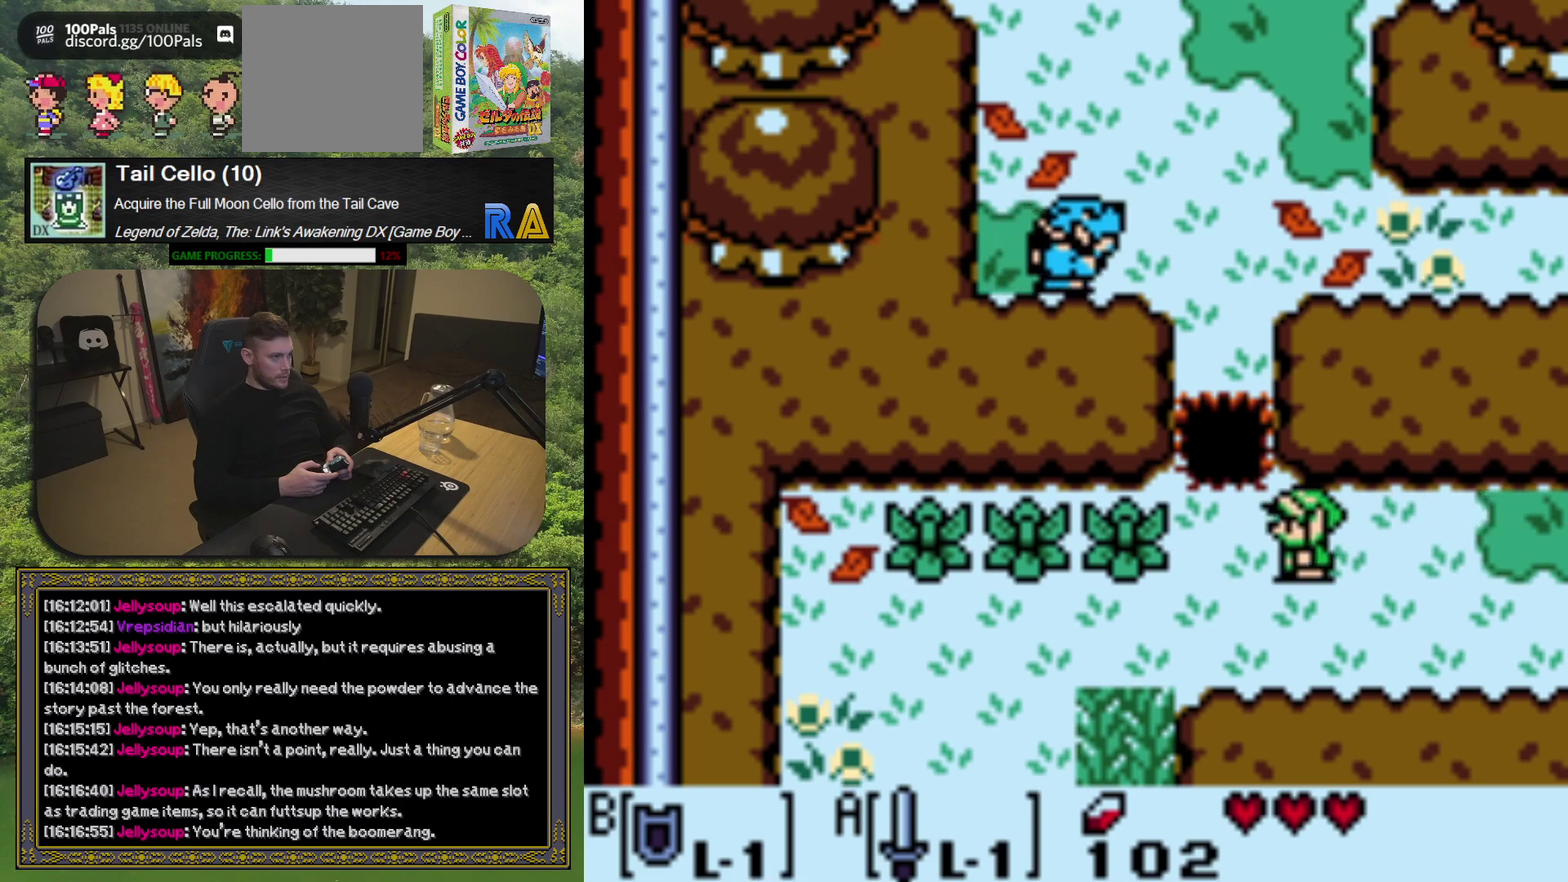
{"buttons": [], "left_stick": "center", "events": [[267, "A", "down"], [317, "DPAD_LEFT", "up"], [400, "A", "up"]]}
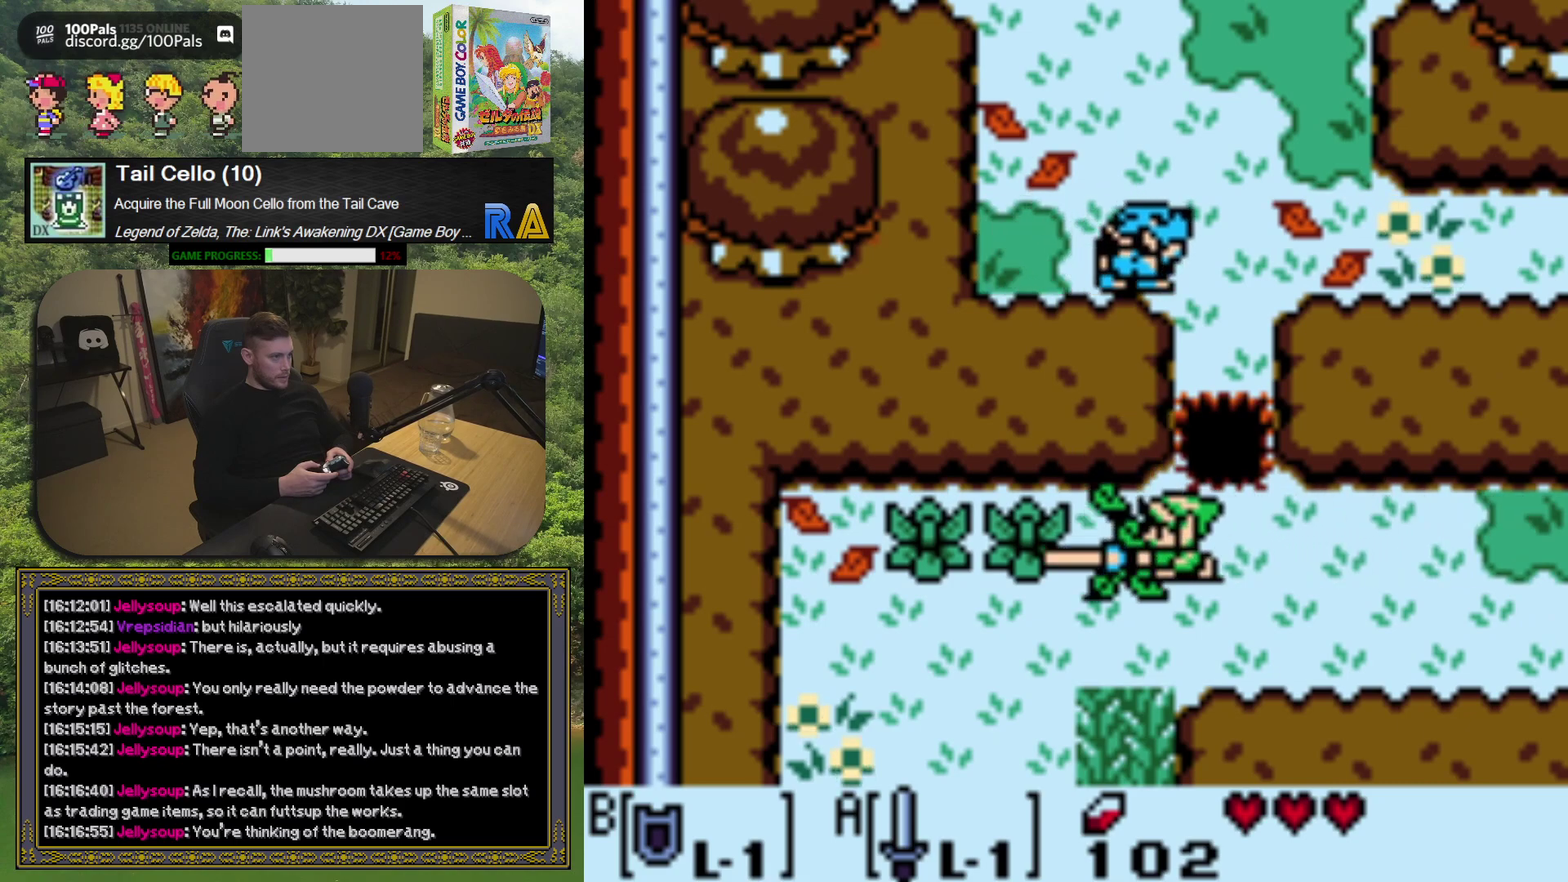
{"buttons": [], "left_stick": "center", "events": [[100, "DPAD_LEFT", "down"], [350, "A", "down"], [383, "DPAD_LEFT", "up"], [483, "A", "up"]]}
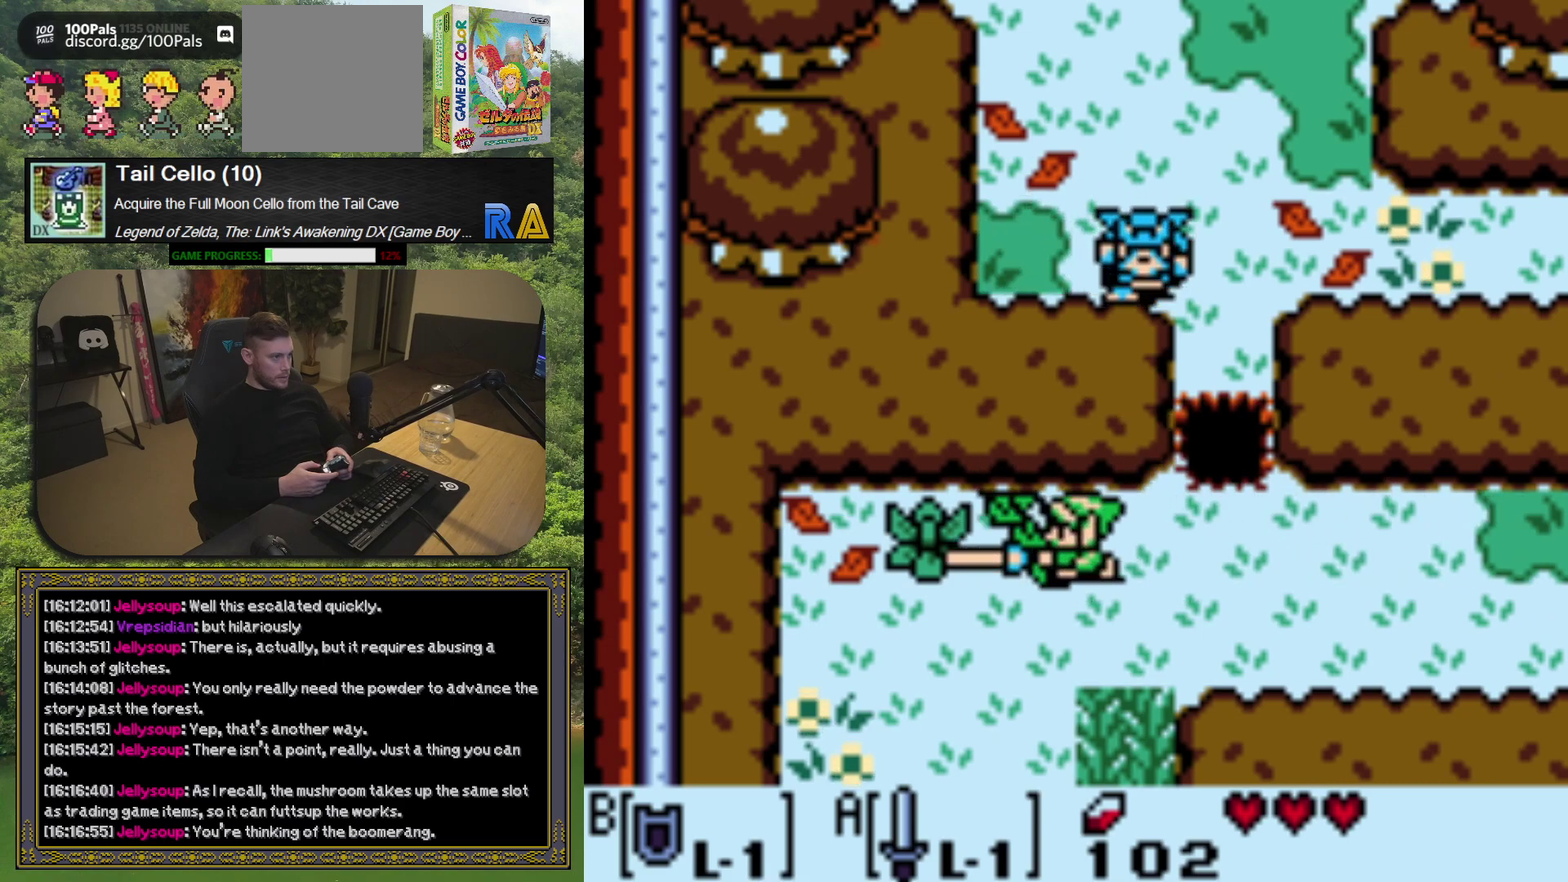
{"buttons": ["A"], "left_stick": "center", "events": [[167, "DPAD_LEFT", "down"], [383, "A", "down"], [433, "DPAD_LEFT", "up"]]}
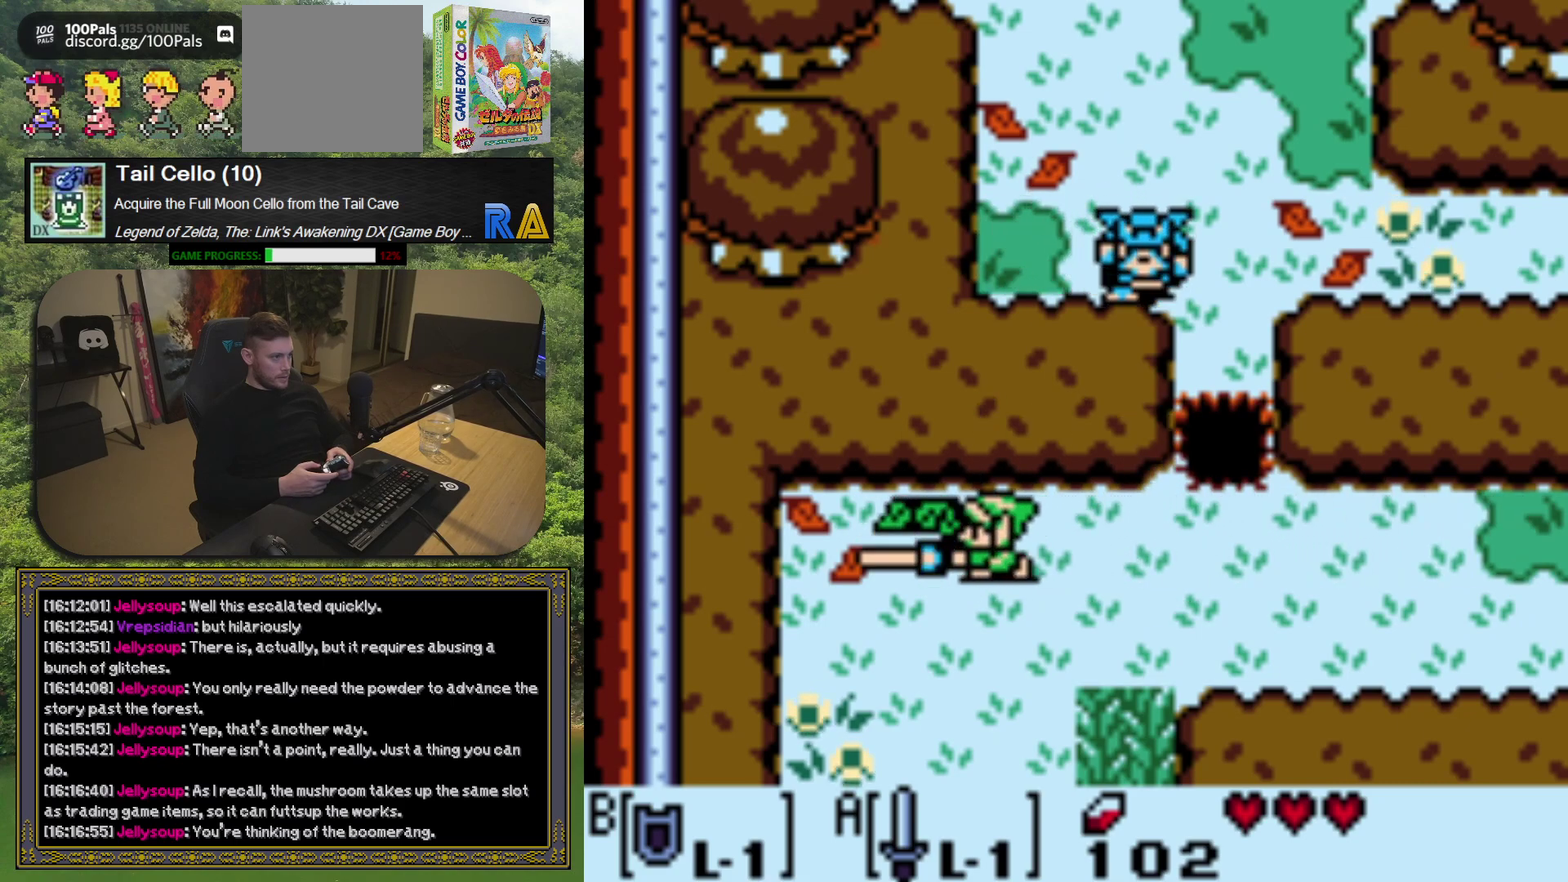
{"buttons": [], "left_stick": "center", "events": [[50, "A", "up"]]}